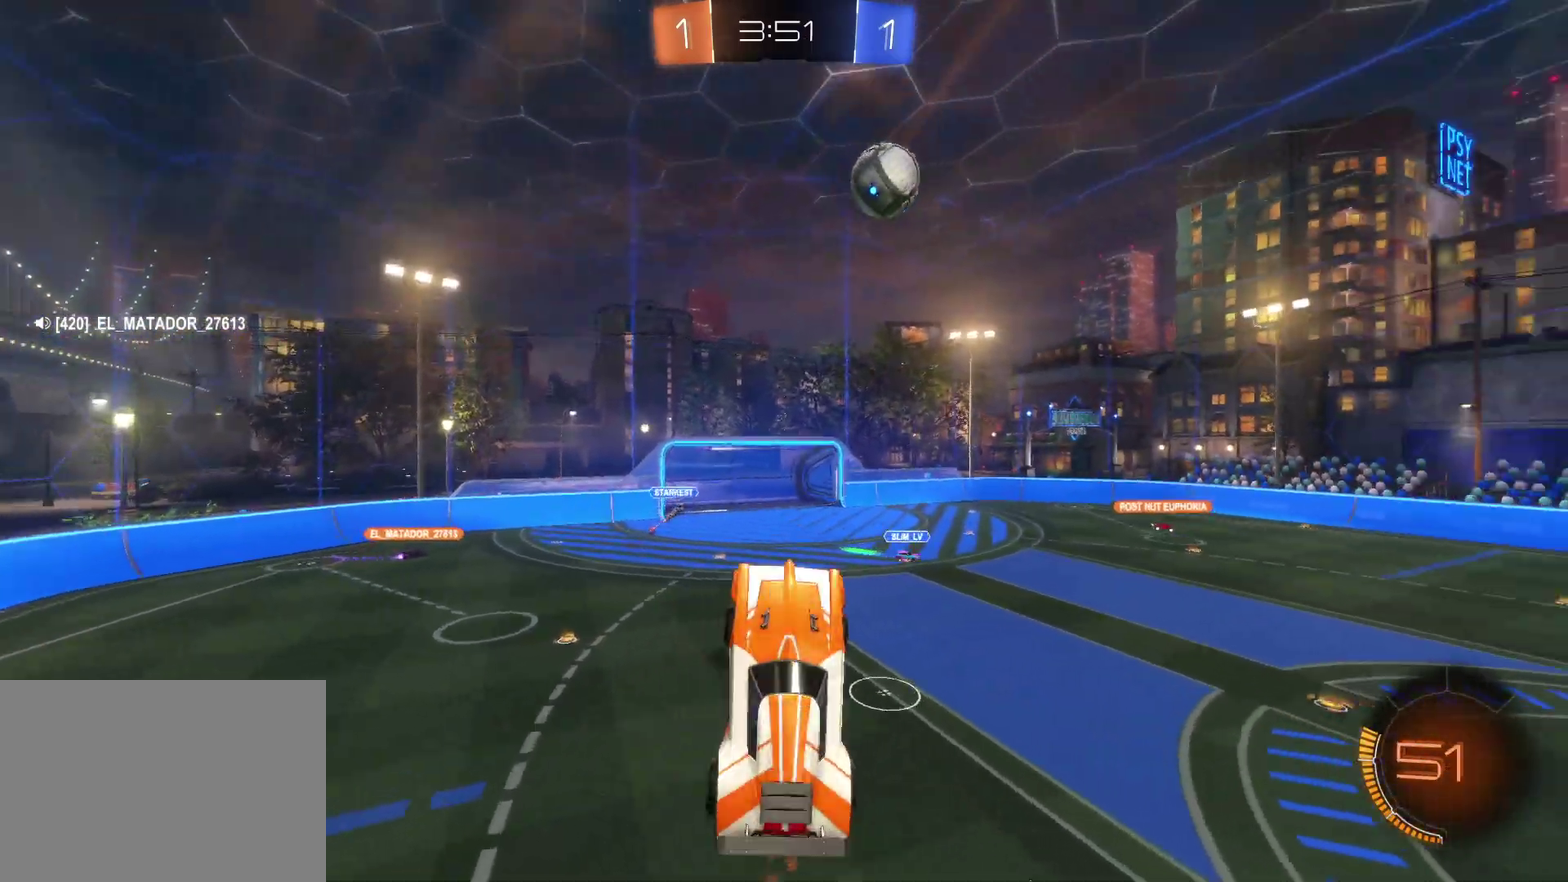
Gameplay with a controller (PlayStation layout); each line is a JSON object with the inputs held at the frame after it. "events" lists button and stick changes between this image and that frame as [ms after this image, input, new state], when the widget could be followed in between. Not read: L1 R1 R3 right_stick.
{"buttons": ["R2"], "left_stick": "down", "events": [[33, "left_stick", "center"], [450, "left_stick", "down"]]}
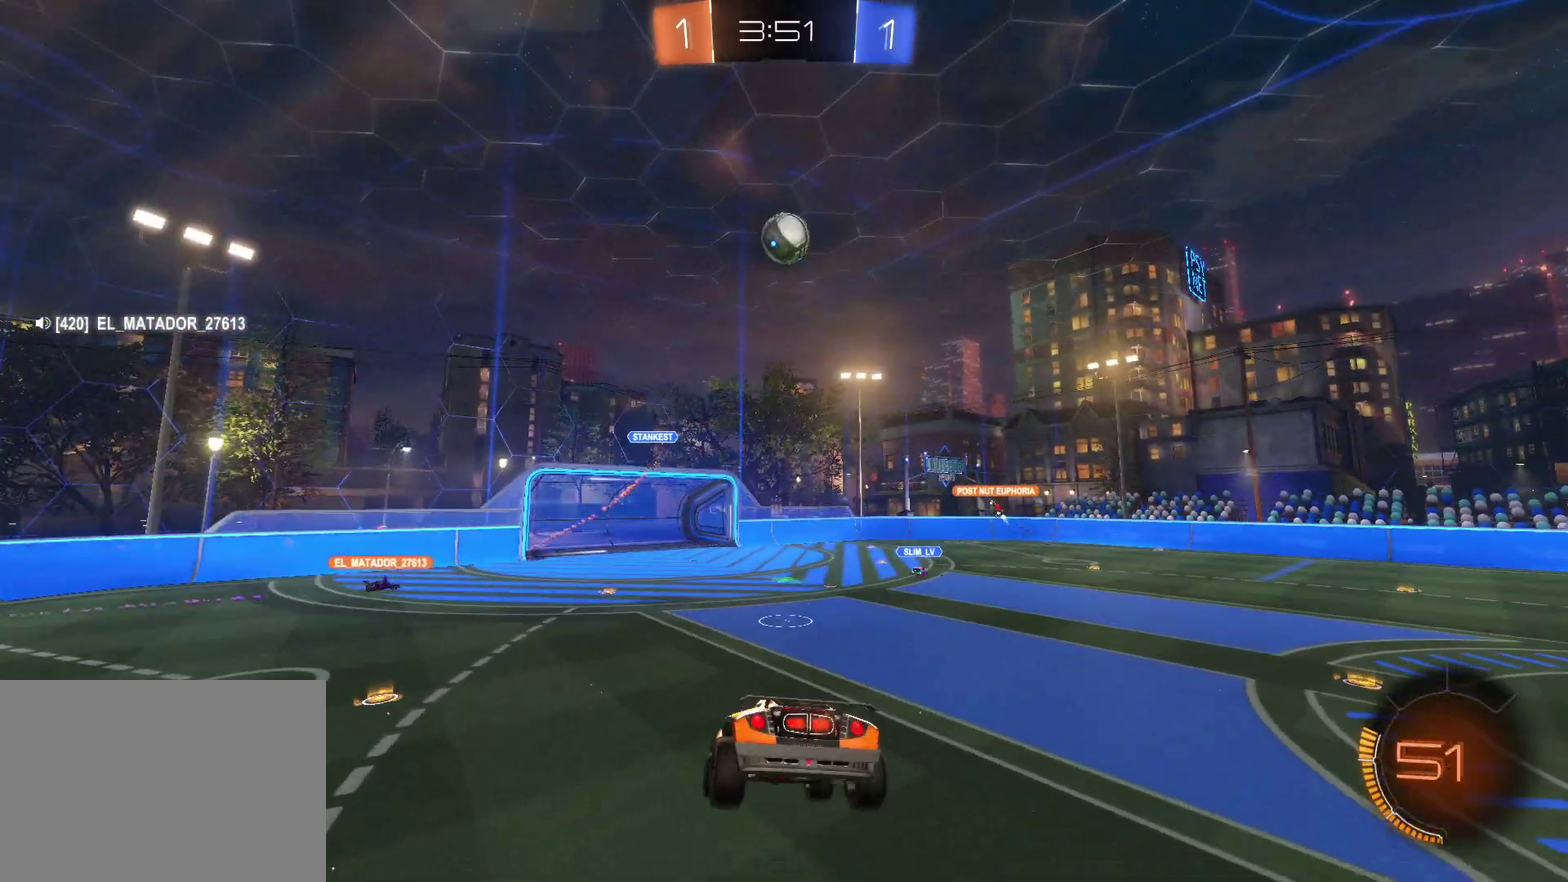
{"buttons": ["R2"], "left_stick": "down-right", "events": [[117, "left_stick", "down-right"]]}
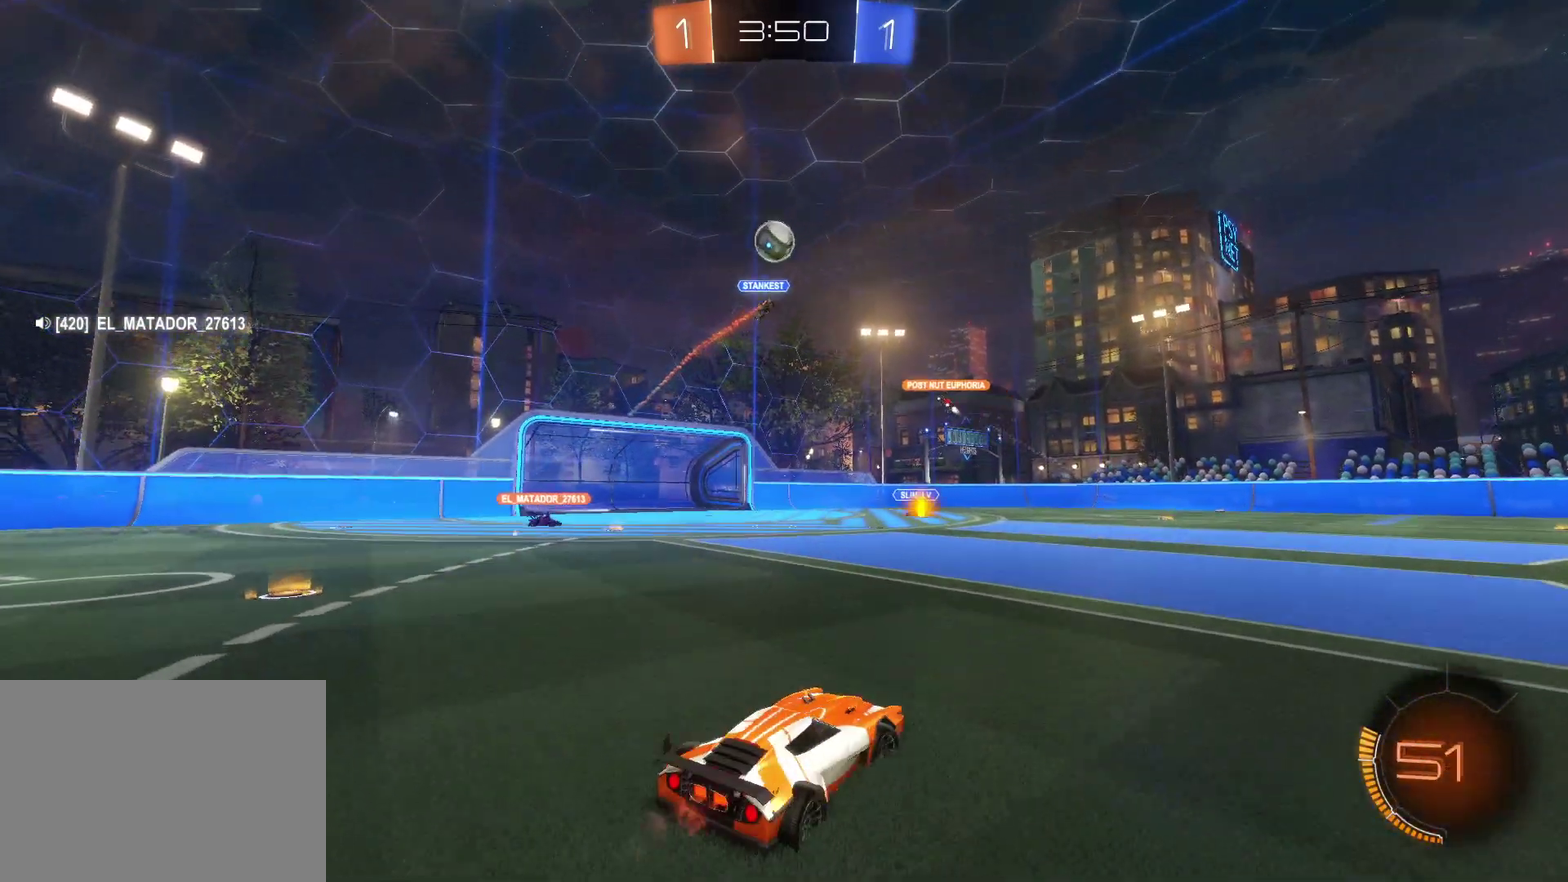
{"buttons": ["R2"], "left_stick": "center", "events": [[17, "left_stick", "right"], [83, "left_stick", "center"], [217, "left_stick", "left"], [500, "left_stick", "center"]]}
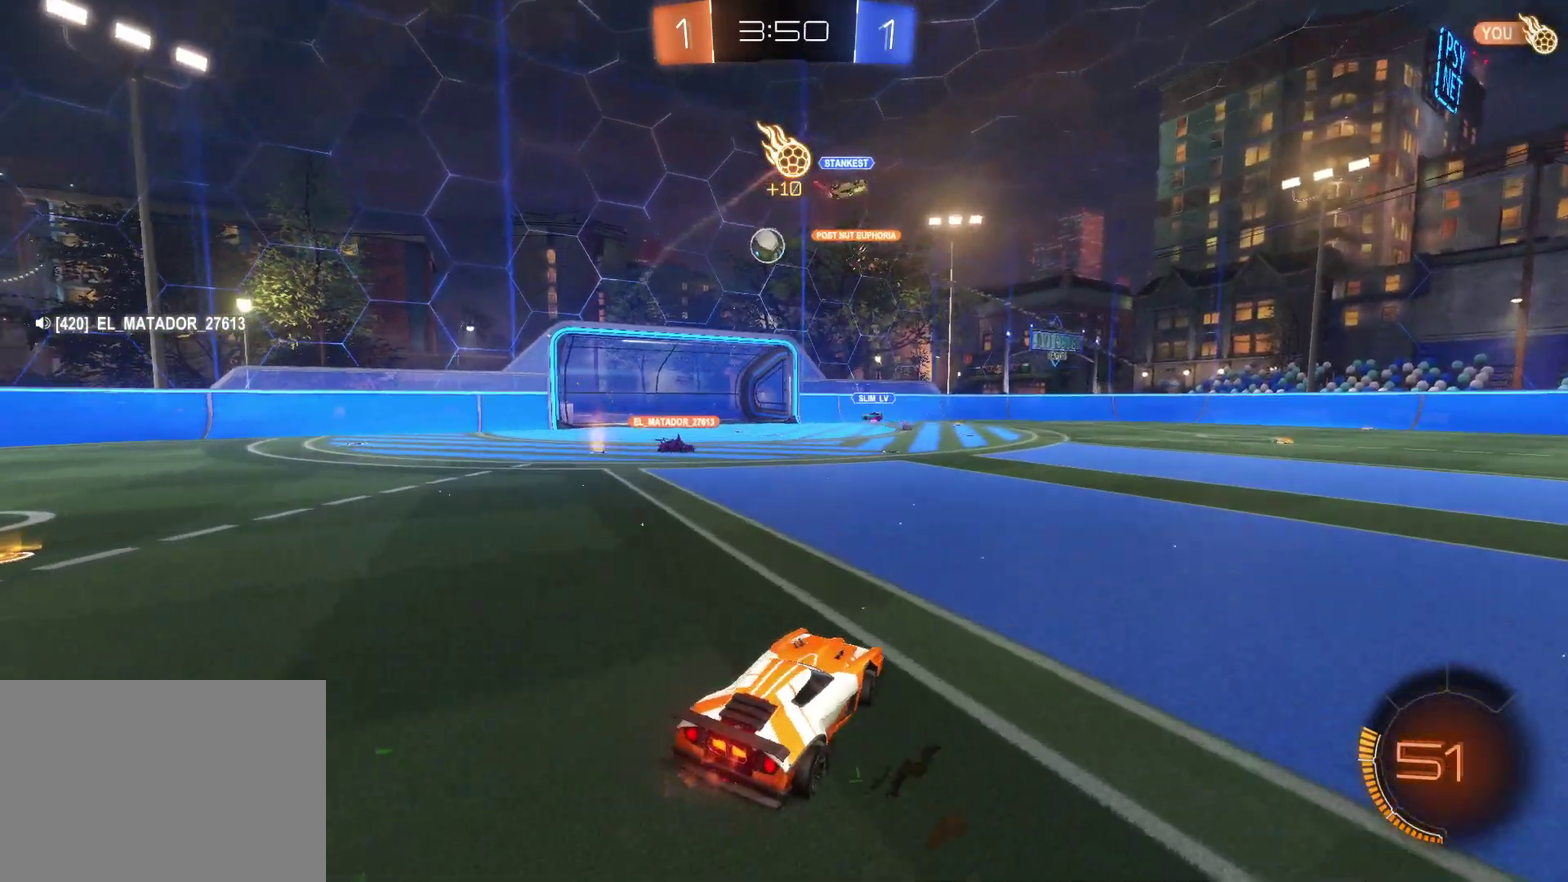
{"buttons": ["R2"], "left_stick": "center", "events": [[17, "CROSS", "down"], [133, "CROSS", "up"], [233, "left_stick", "left"], [250, "CROSS", "down"], [417, "CROSS", "up"], [450, "left_stick", "center"]]}
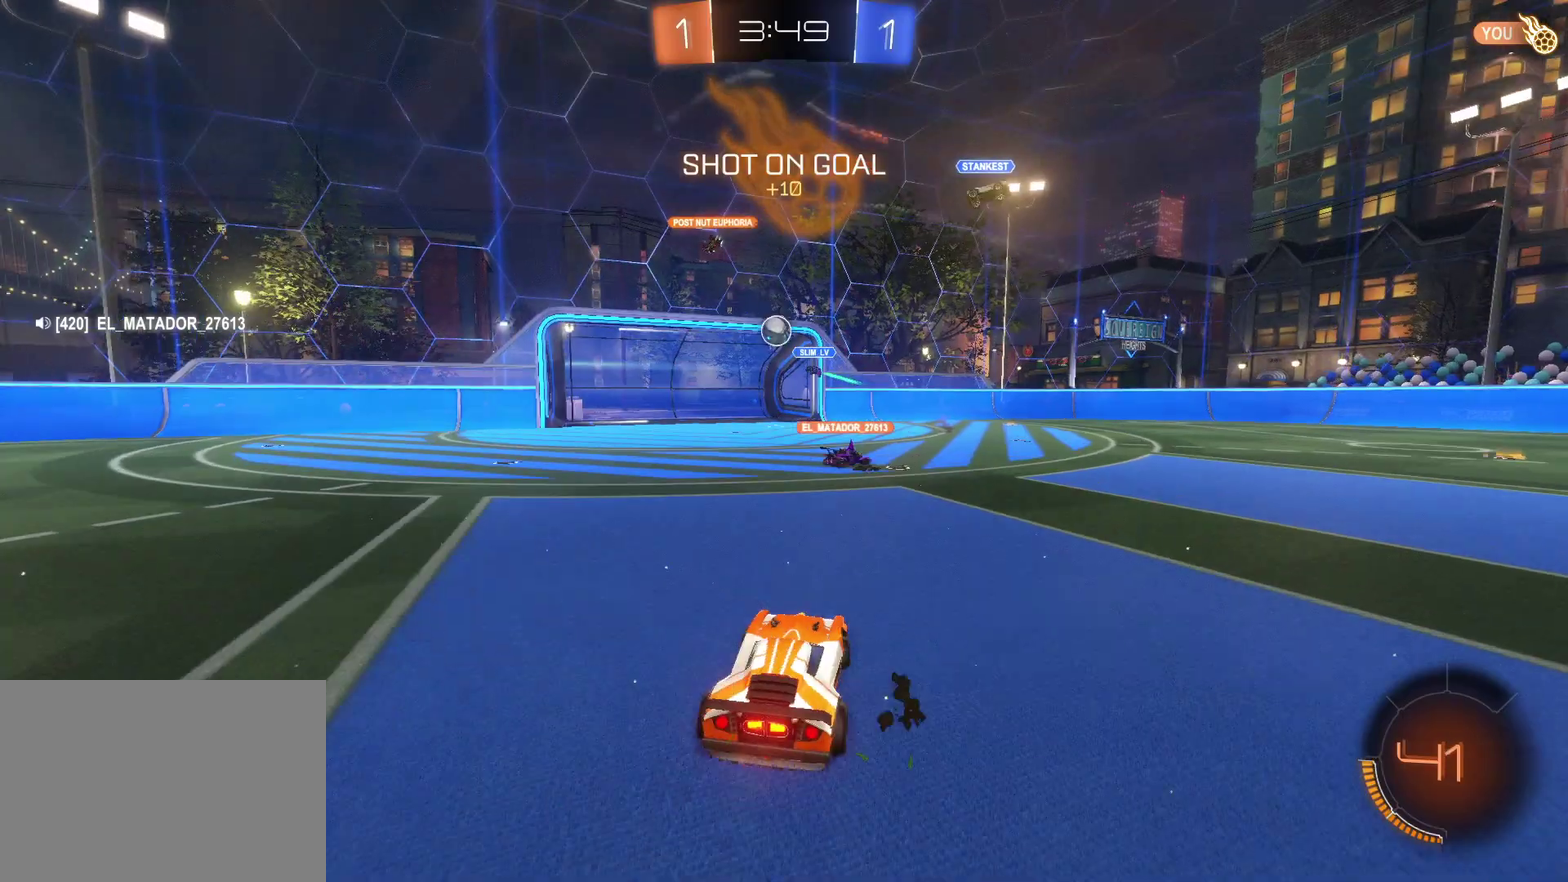
{"buttons": ["R2"], "left_stick": "left", "events": [[233, "left_stick", "left"]]}
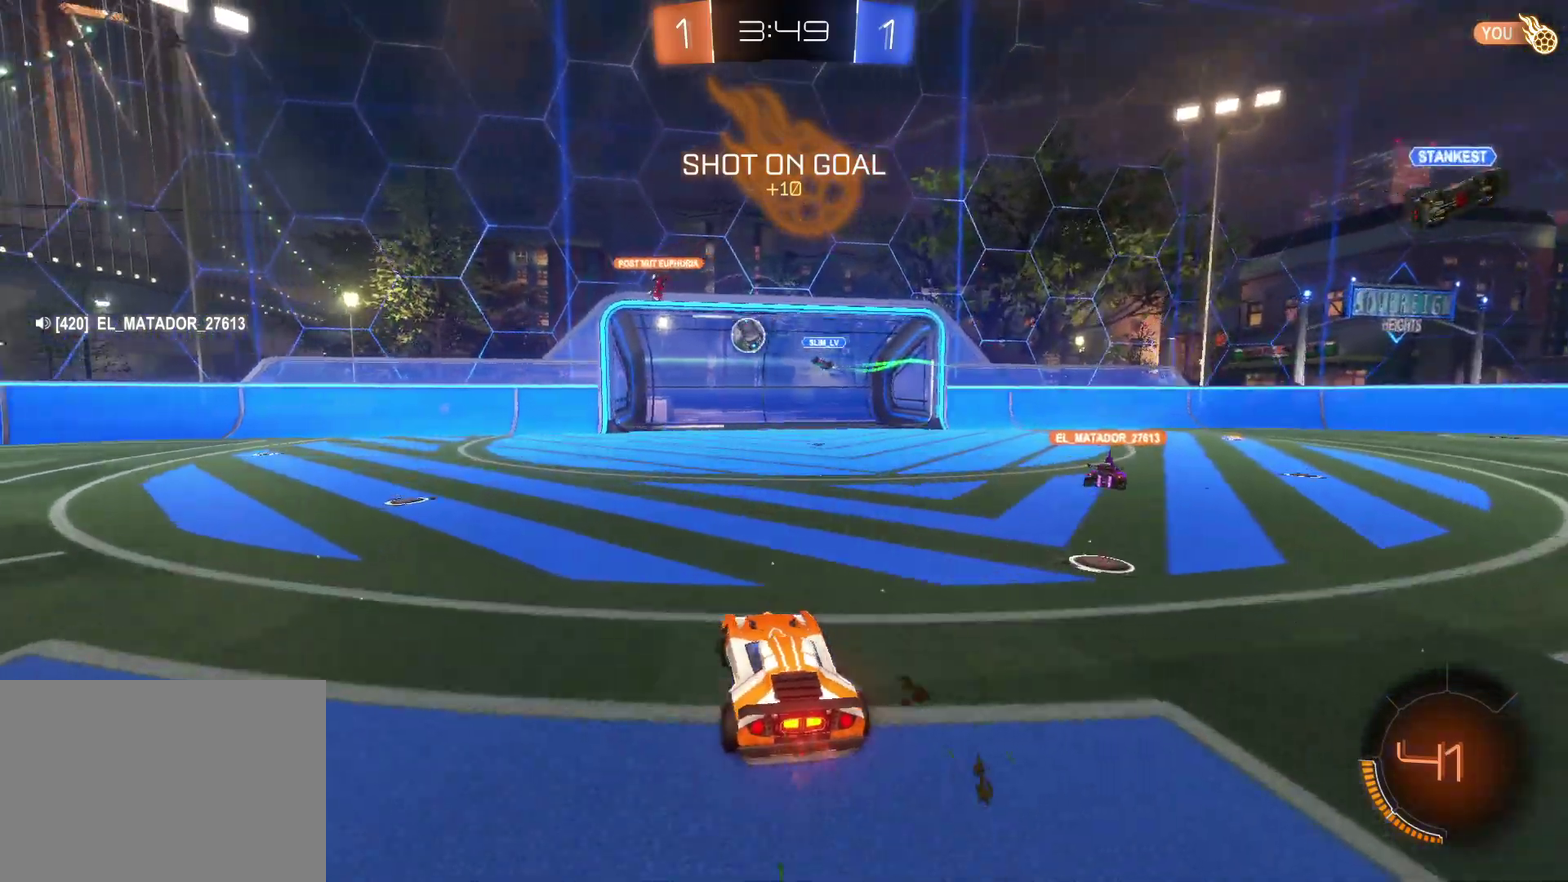
{"buttons": ["R2"], "left_stick": "down", "events": [[383, "SQUARE", "down"], [383, "left_stick", "down-left"], [433, "left_stick", "down"], [500, "SQUARE", "up"]]}
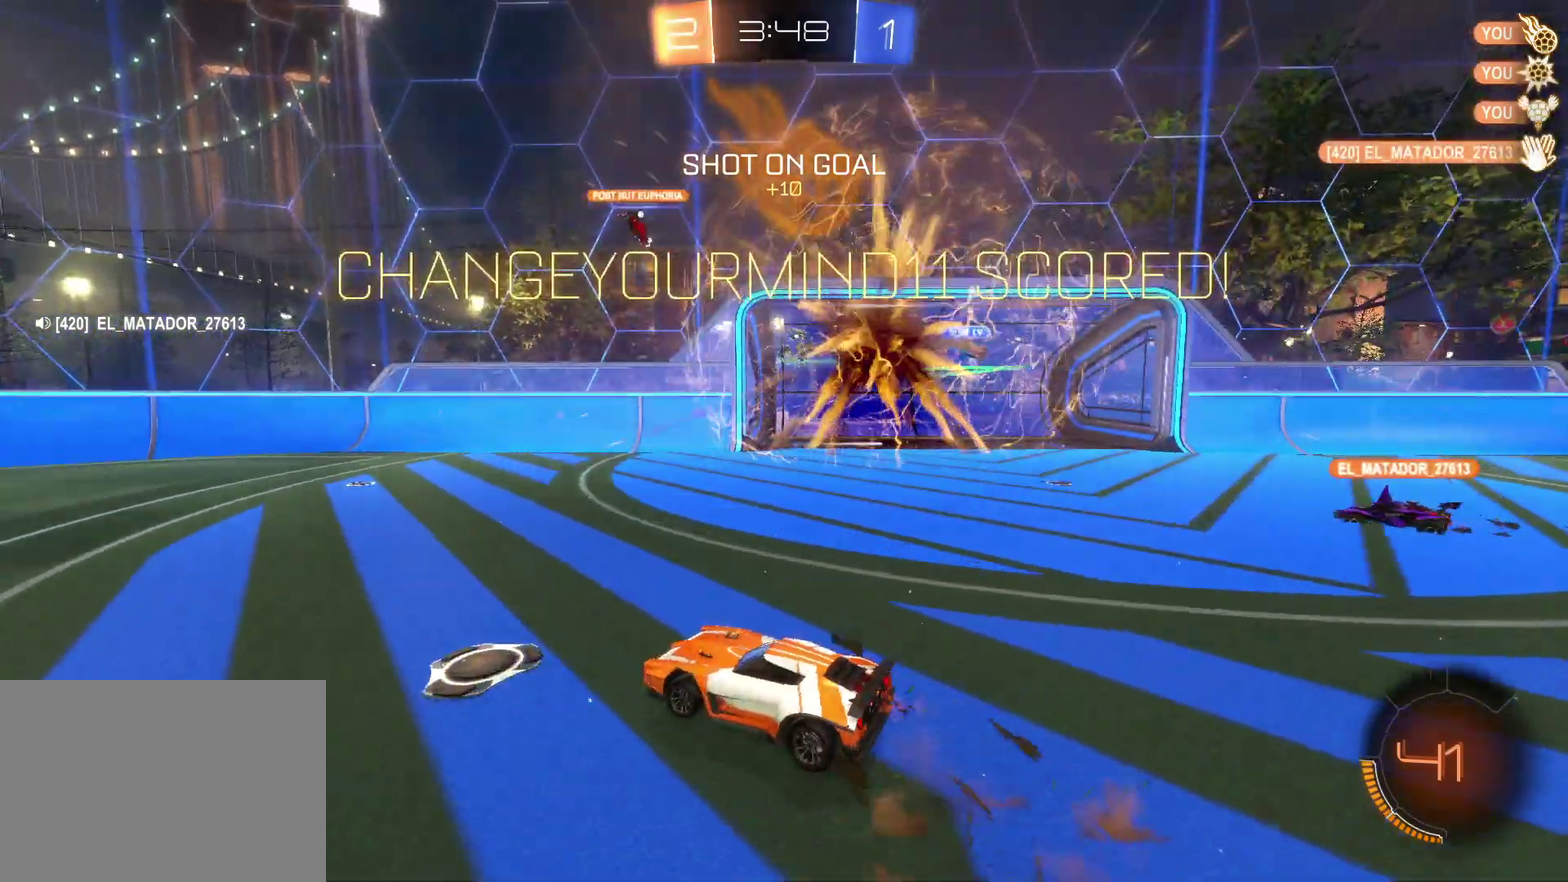
{"buttons": [], "left_stick": "center", "events": [[83, "SQUARE", "down"], [117, "R2", "up"], [217, "SQUARE", "up"], [333, "TRIANGLE", "down"], [450, "TRIANGLE", "up"], [500, "left_stick", "center"]]}
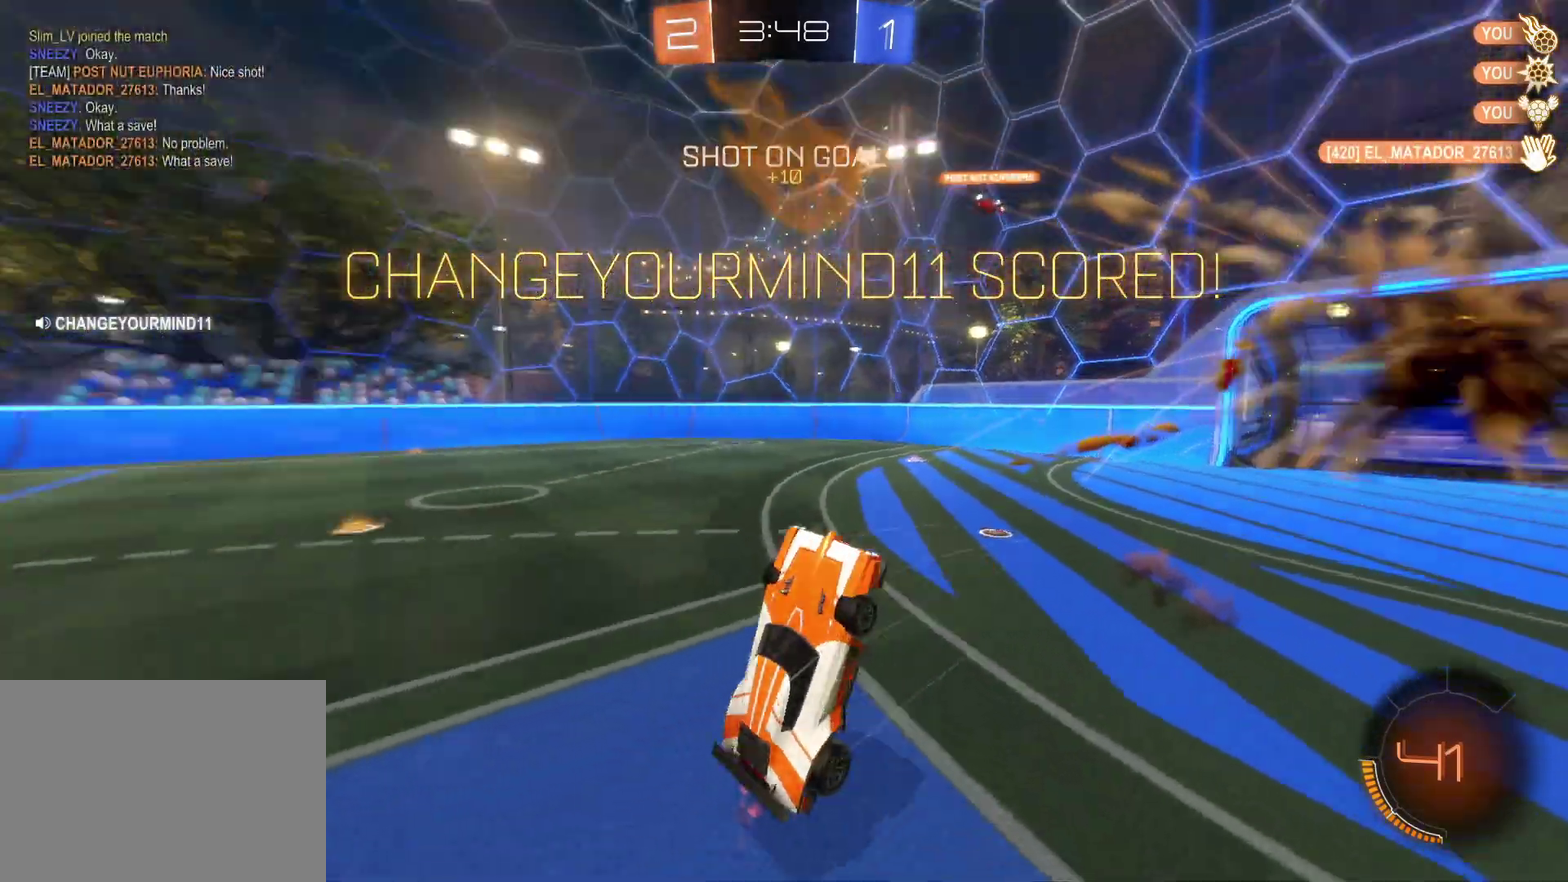
{"buttons": ["CROSS"], "left_stick": "up-right", "events": [[67, "left_stick", "up"], [133, "CROSS", "down"], [483, "left_stick", "up-right"]]}
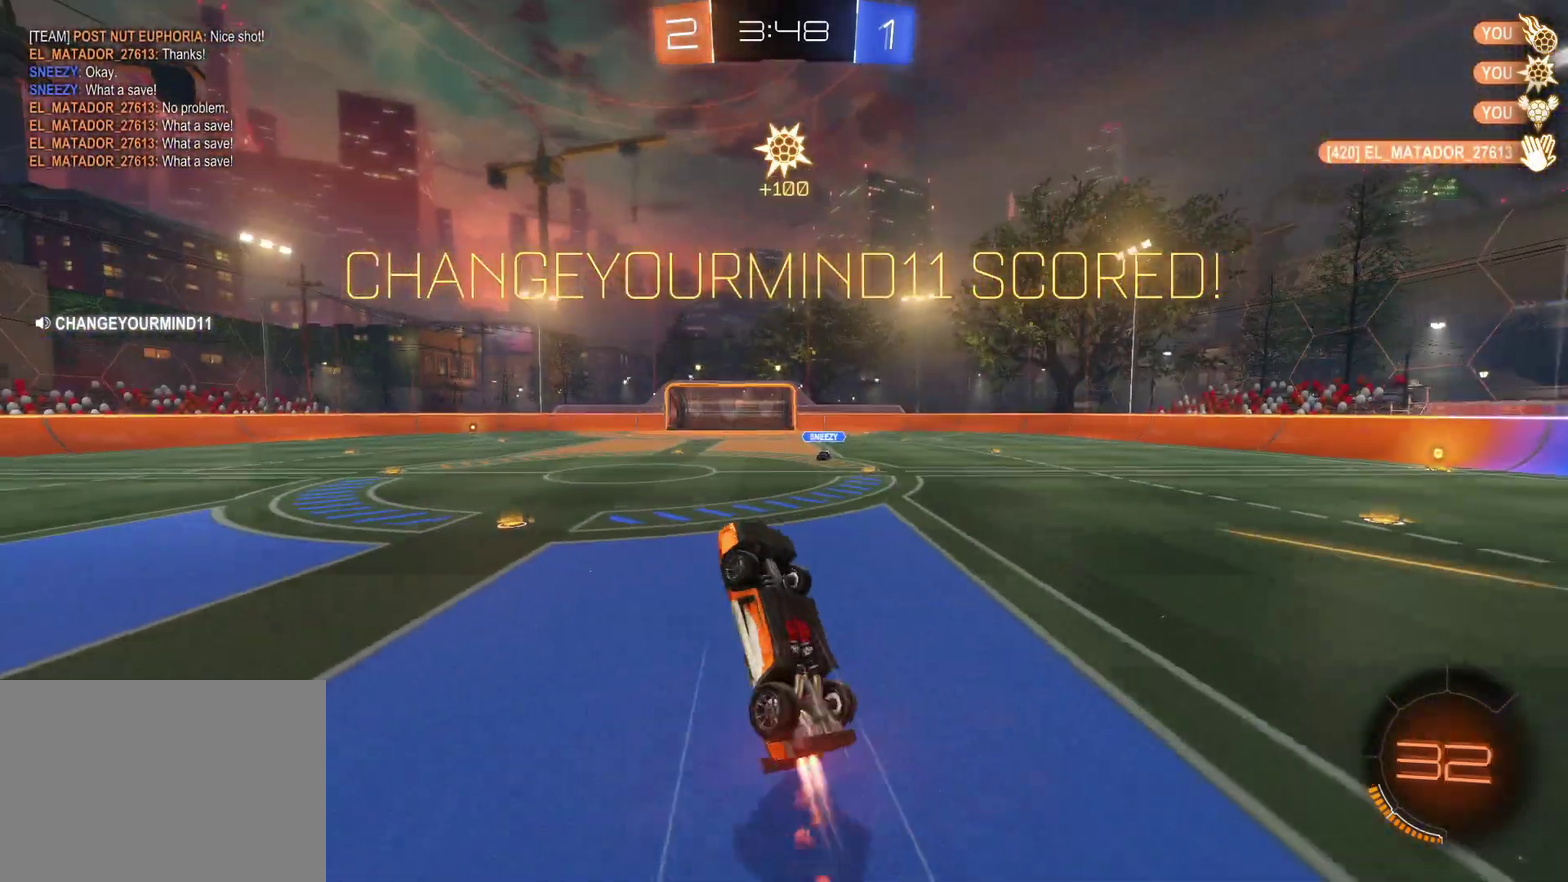
{"buttons": ["R2"], "left_stick": "up", "events": [[50, "CROSS", "up"], [233, "R2", "down"], [233, "left_stick", "center"], [367, "left_stick", "up"]]}
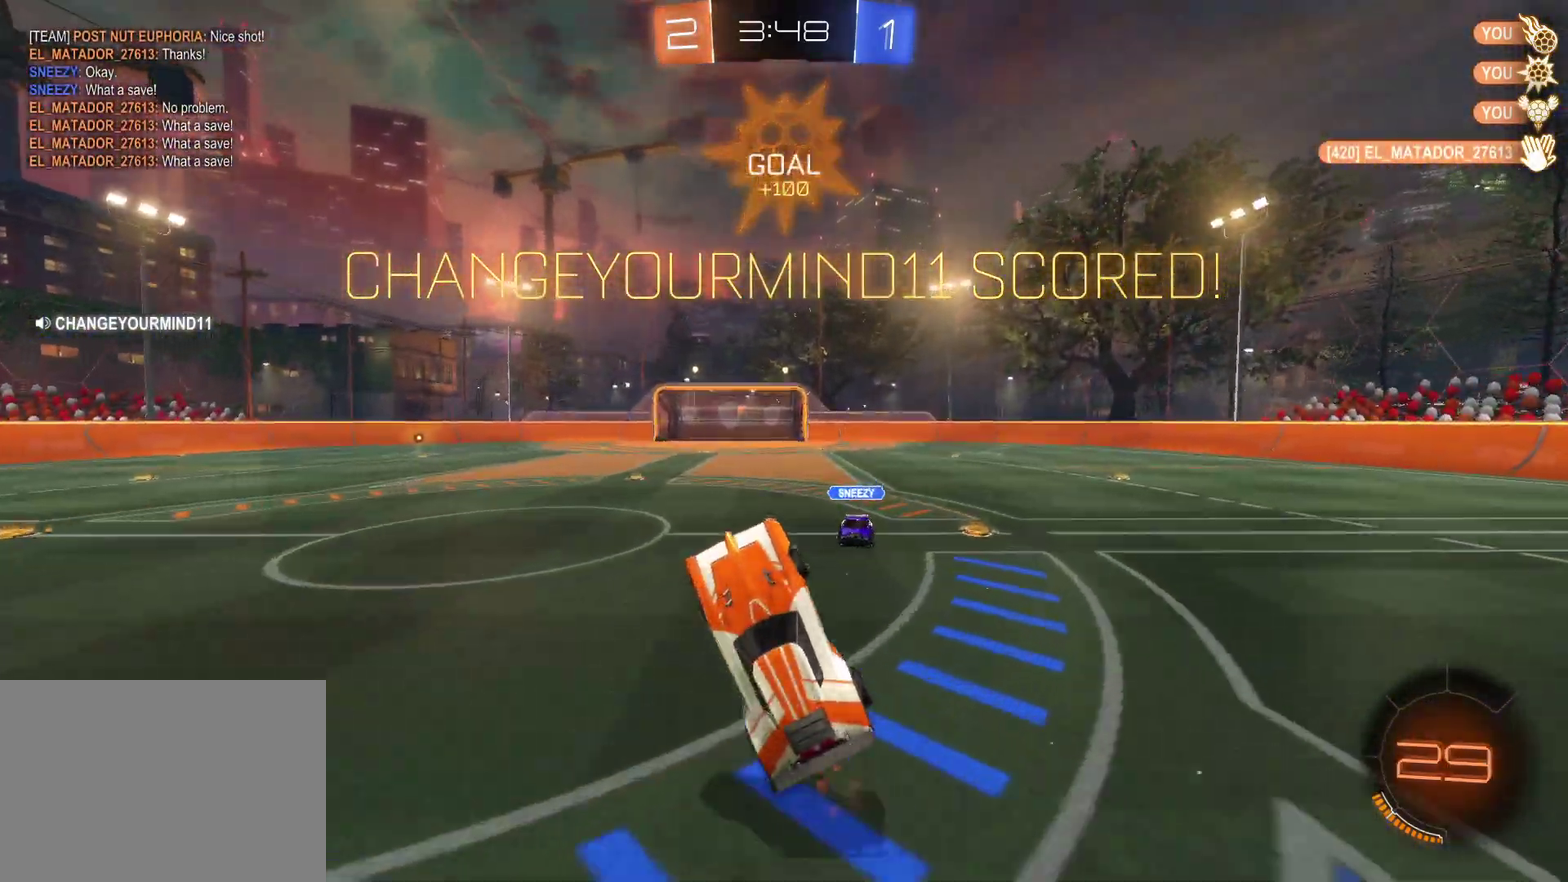
{"buttons": ["R2"], "left_stick": "left", "events": [[50, "left_stick", "center"], [150, "left_stick", "up-left"], [233, "CROSS", "down"], [350, "left_stick", "left"], [500, "CROSS", "up"]]}
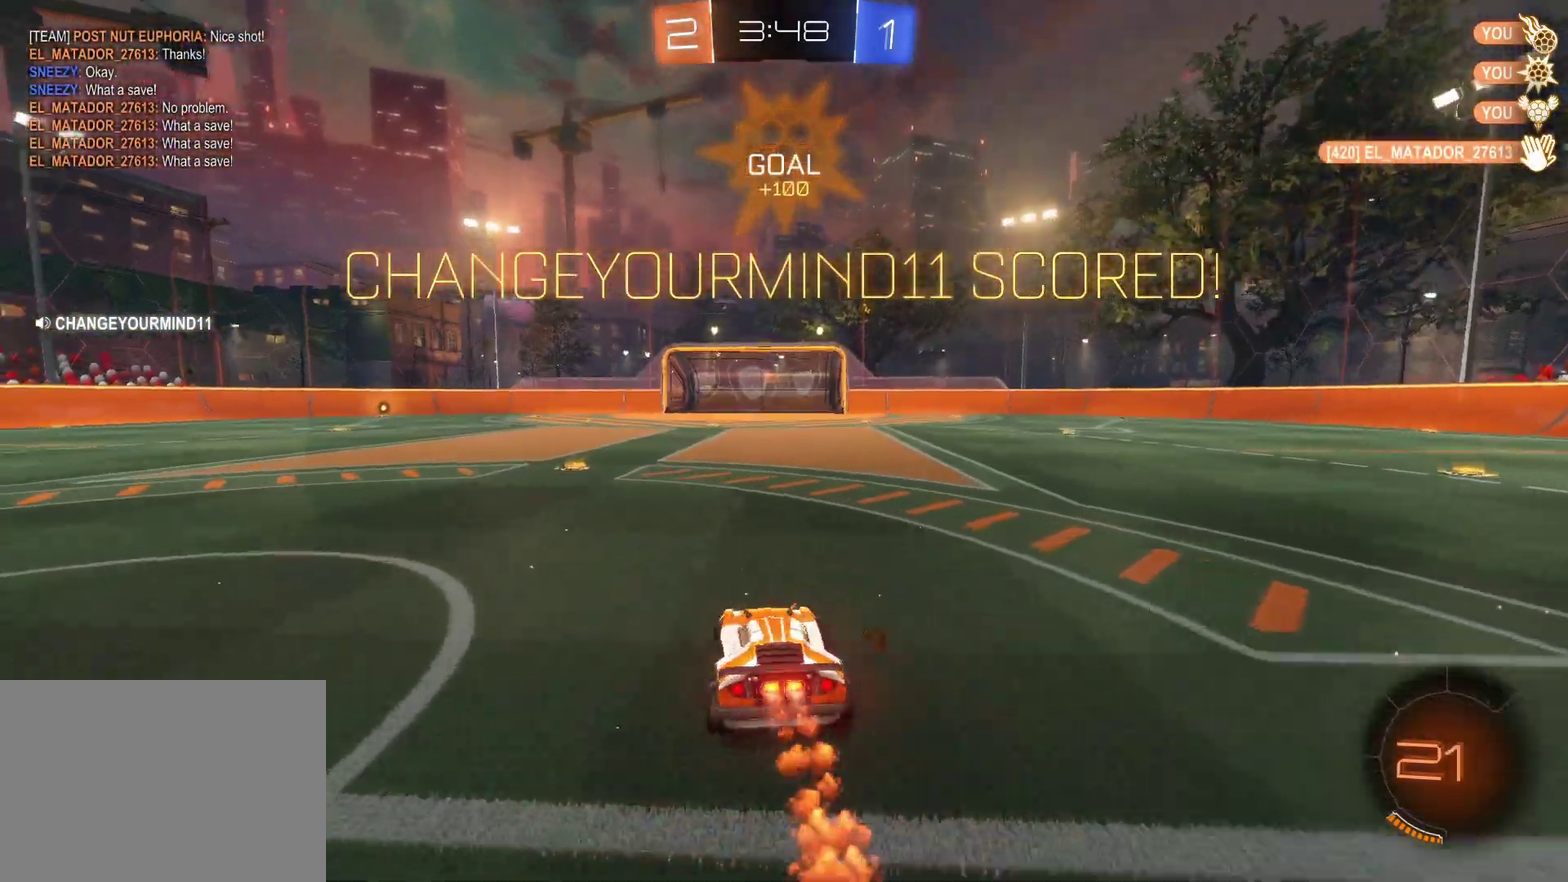
{"buttons": ["CROSS", "R2"], "left_stick": "center", "events": [[167, "left_stick", "center"], [267, "left_stick", "right"], [317, "CROSS", "down"], [417, "left_stick", "center"]]}
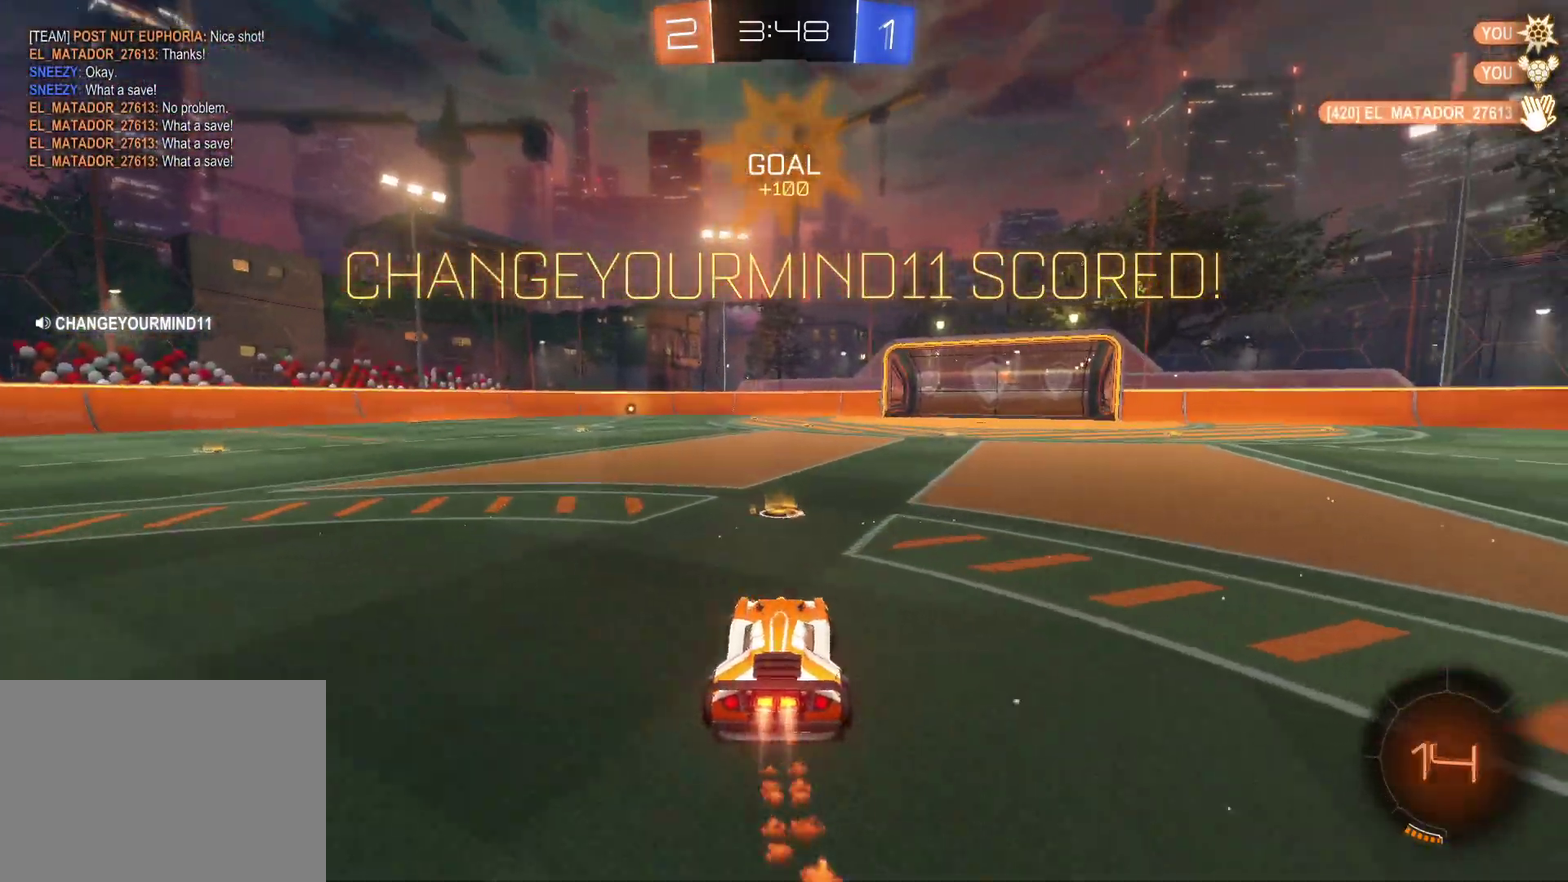
{"buttons": ["CROSS", "SQUARE", "R2"], "left_stick": "left", "events": [[167, "left_stick", "down-right"], [200, "SQUARE", "down"], [283, "SQUARE", "up"], [333, "left_stick", "up-left"], [400, "SQUARE", "down"], [417, "left_stick", "left"]]}
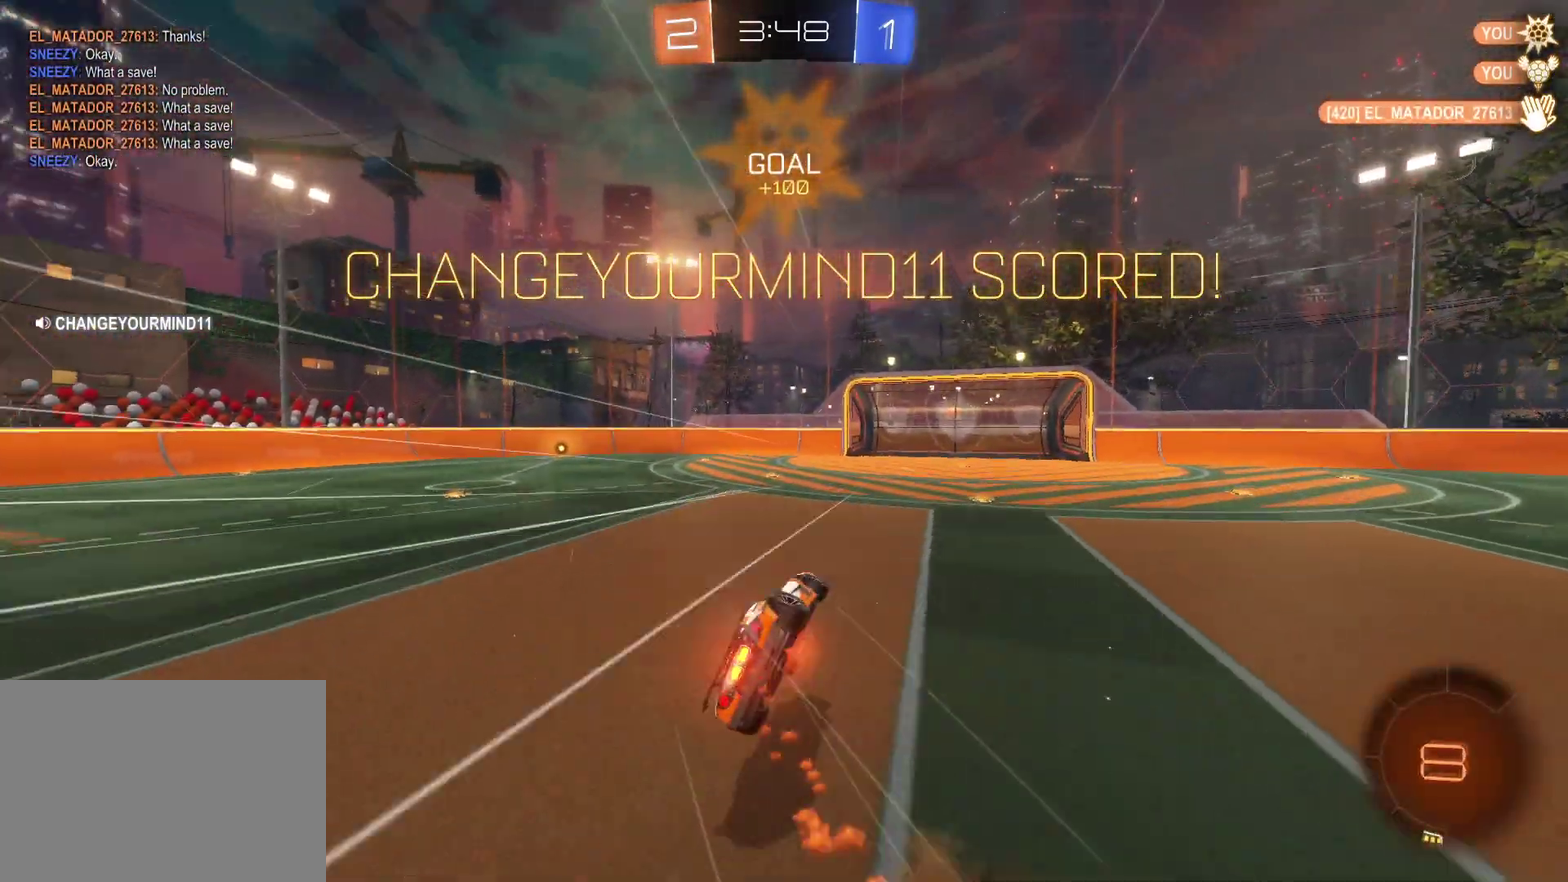
{"buttons": [], "left_stick": "left", "events": [[33, "SQUARE", "up"], [50, "CROSS", "up"], [83, "left_stick", "center"], [167, "R2", "up"], [317, "left_stick", "left"]]}
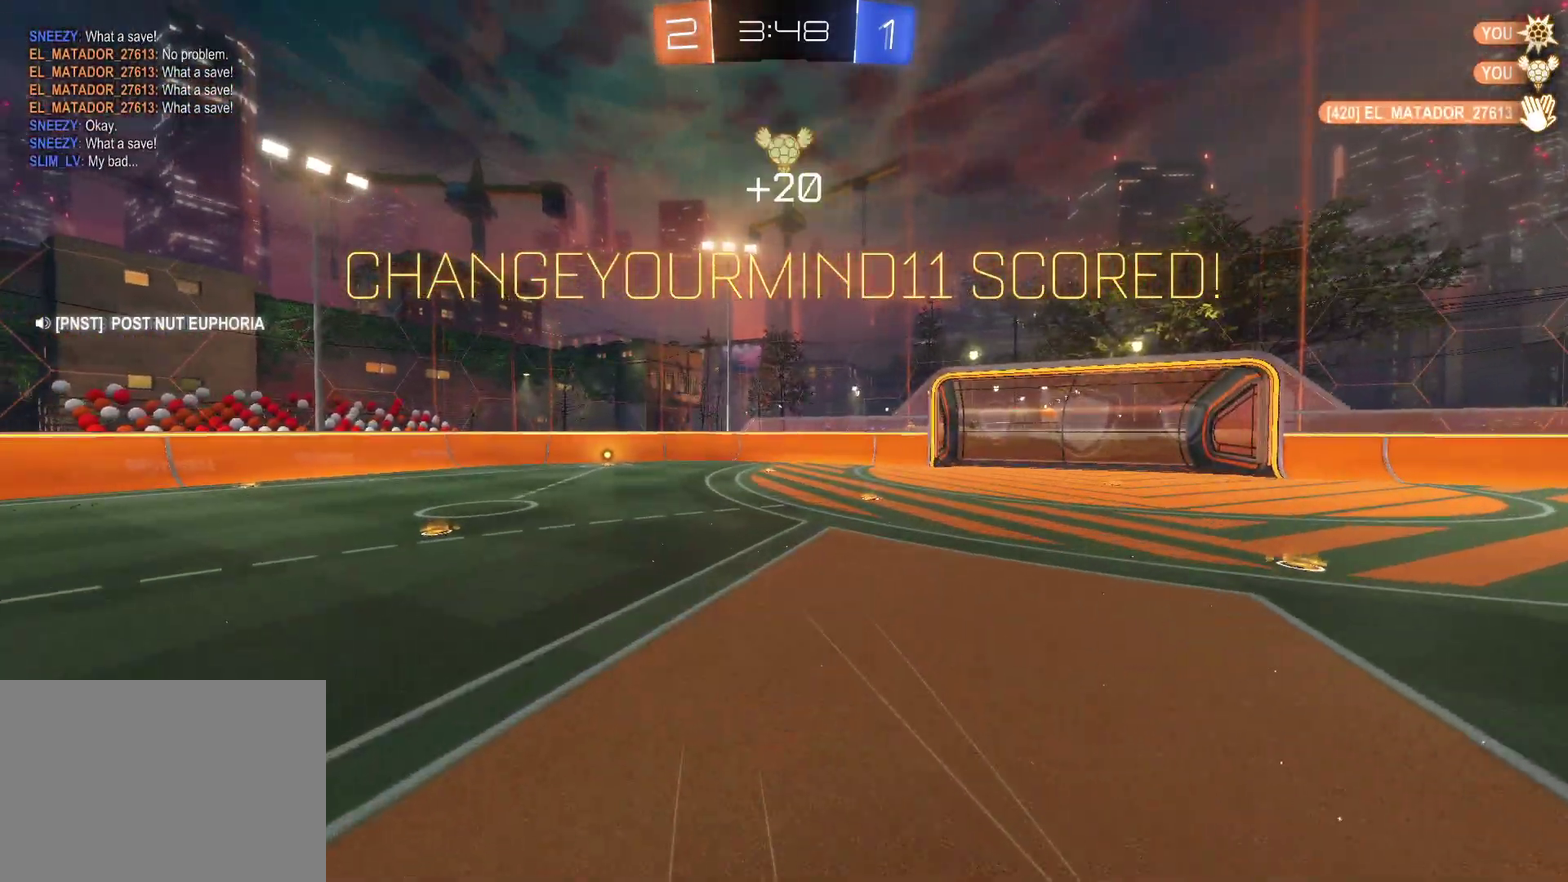
{"buttons": ["SELECT"], "left_stick": "center", "events": [[183, "left_stick", "center"], [417, "SELECT", "down"]]}
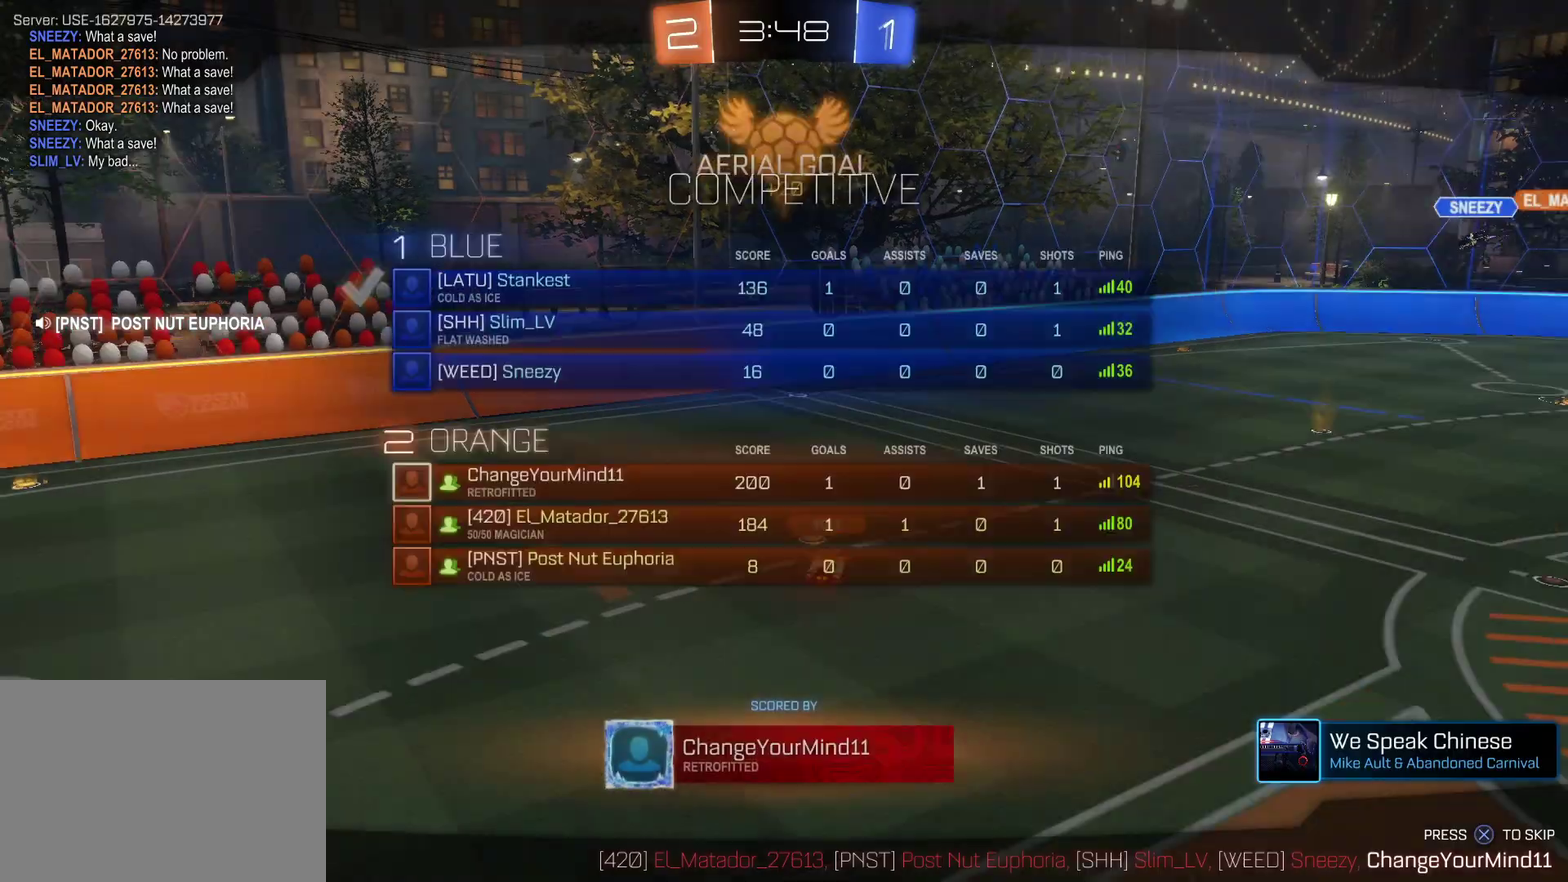
{"buttons": ["DPAD_LEFT"], "left_stick": "center", "events": [[83, "CROSS", "down"], [150, "CROSS", "up"], [283, "SELECT", "up"], [467, "DPAD_LEFT", "down"]]}
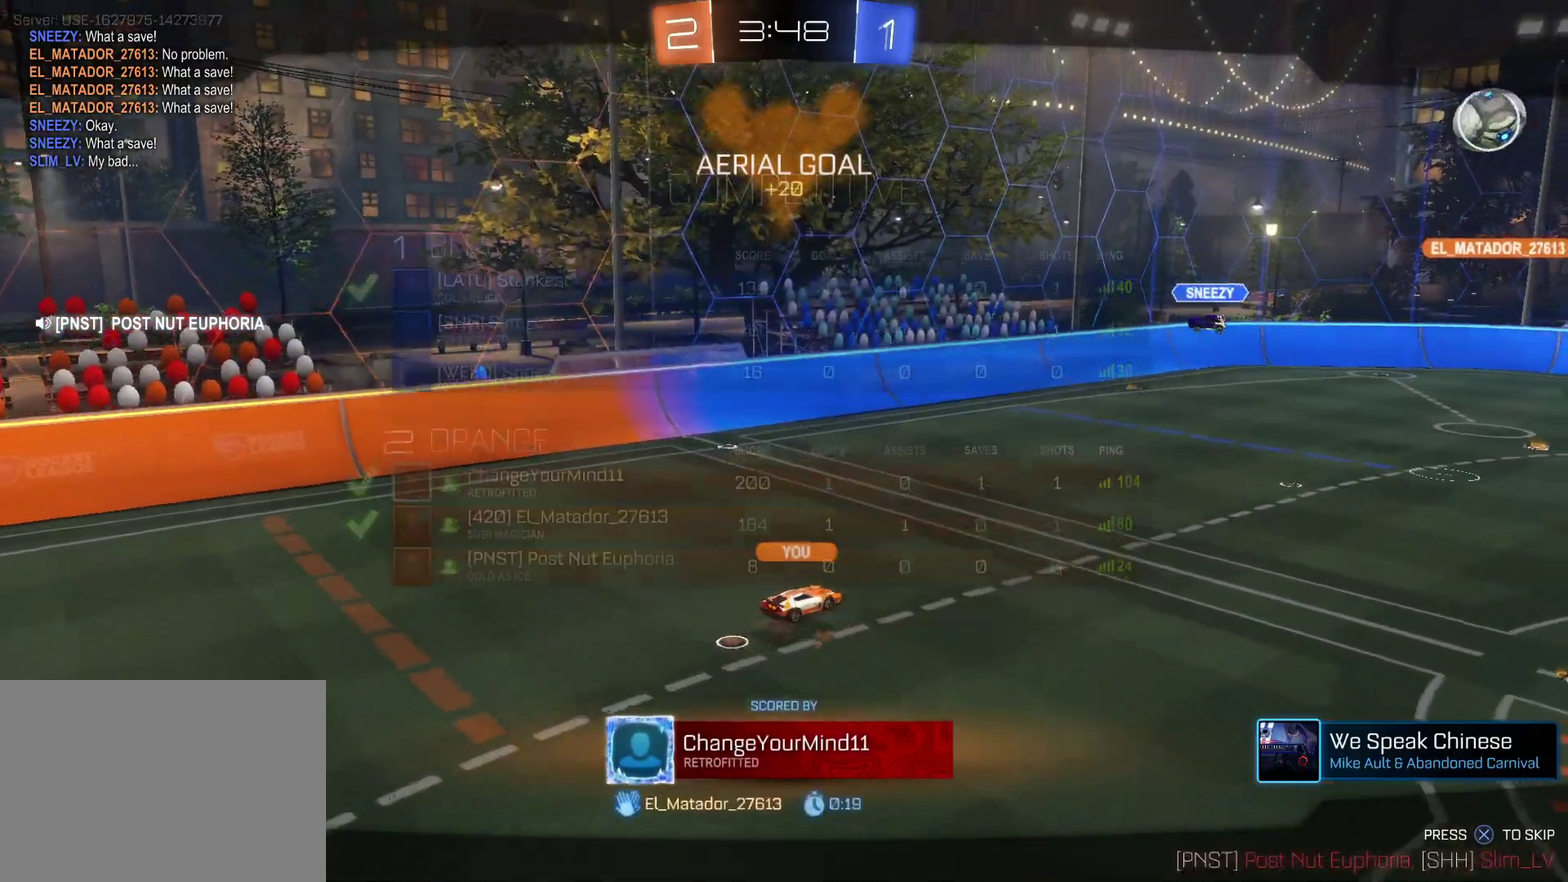
{"buttons": [], "left_stick": "center", "events": [[67, "DPAD_LEFT", "up"], [150, "DPAD_DOWN", "down"], [250, "DPAD_DOWN", "up"]]}
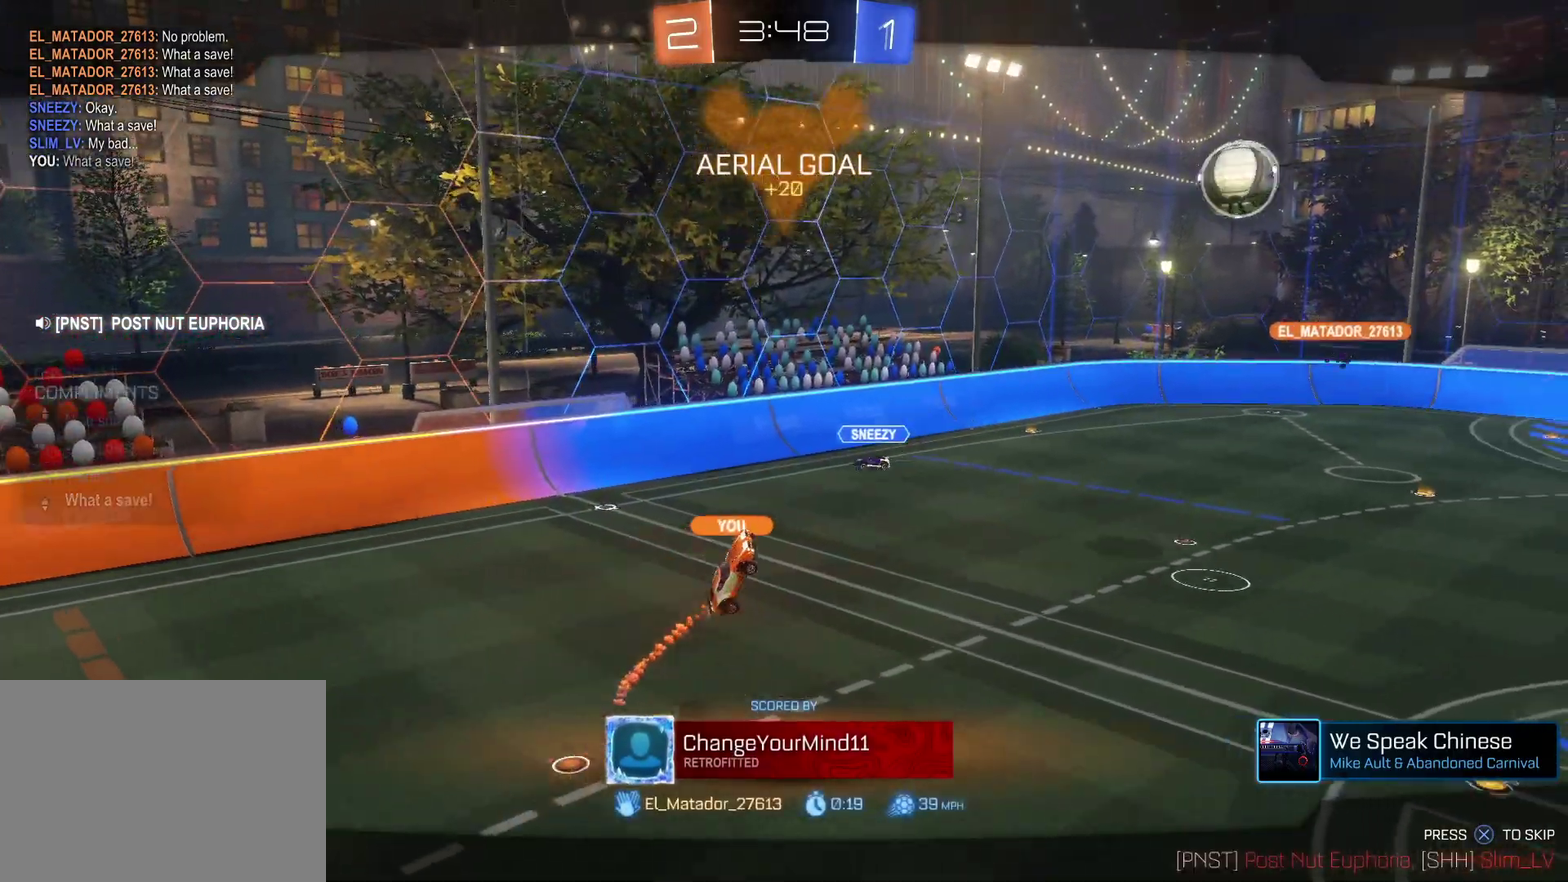
{"buttons": [], "left_stick": "center", "events": []}
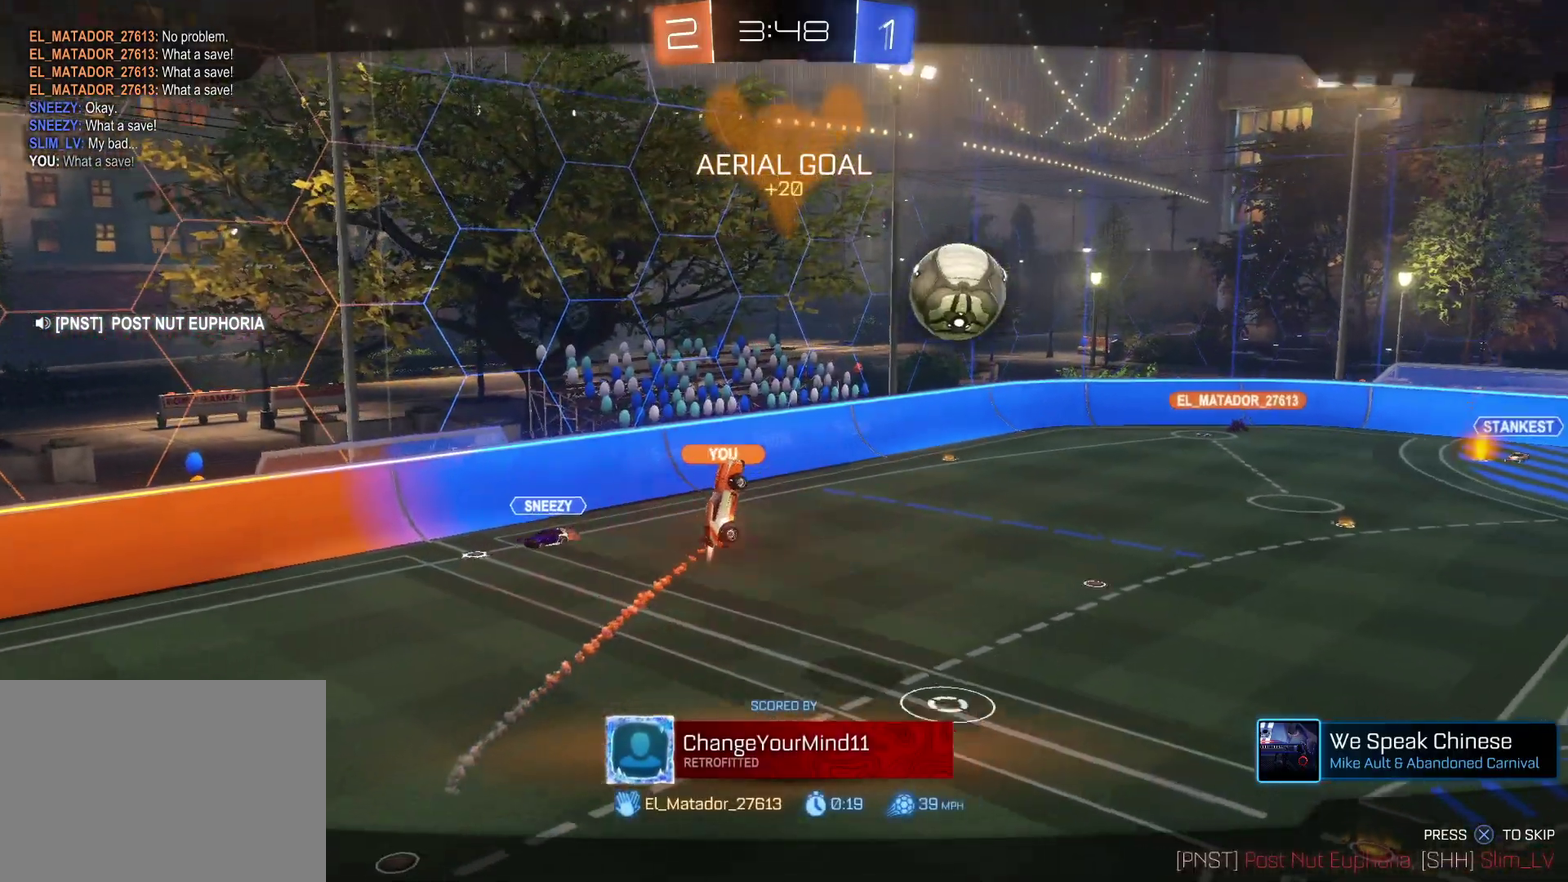
{"buttons": ["DPAD_LEFT"], "left_stick": "center", "events": [[417, "DPAD_LEFT", "down"]]}
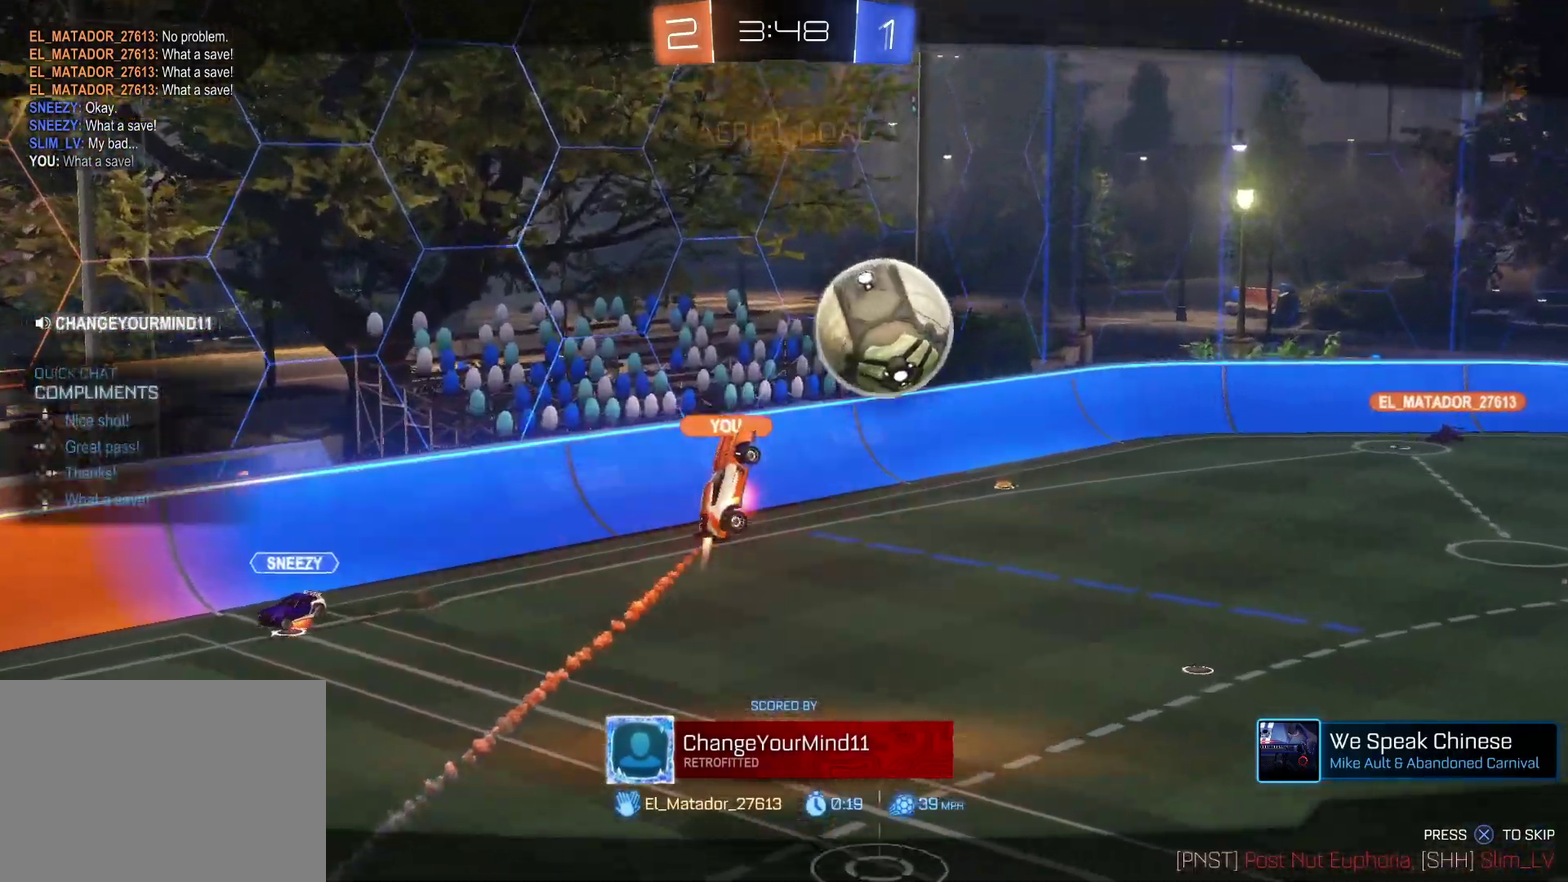
{"buttons": ["DPAD_DOWN"], "left_stick": "center", "events": [[17, "DPAD_LEFT", "up"], [100, "DPAD_DOWN", "down"], [183, "DPAD_DOWN", "up"], [333, "DPAD_LEFT", "down"], [400, "DPAD_LEFT", "up"], [483, "DPAD_DOWN", "down"]]}
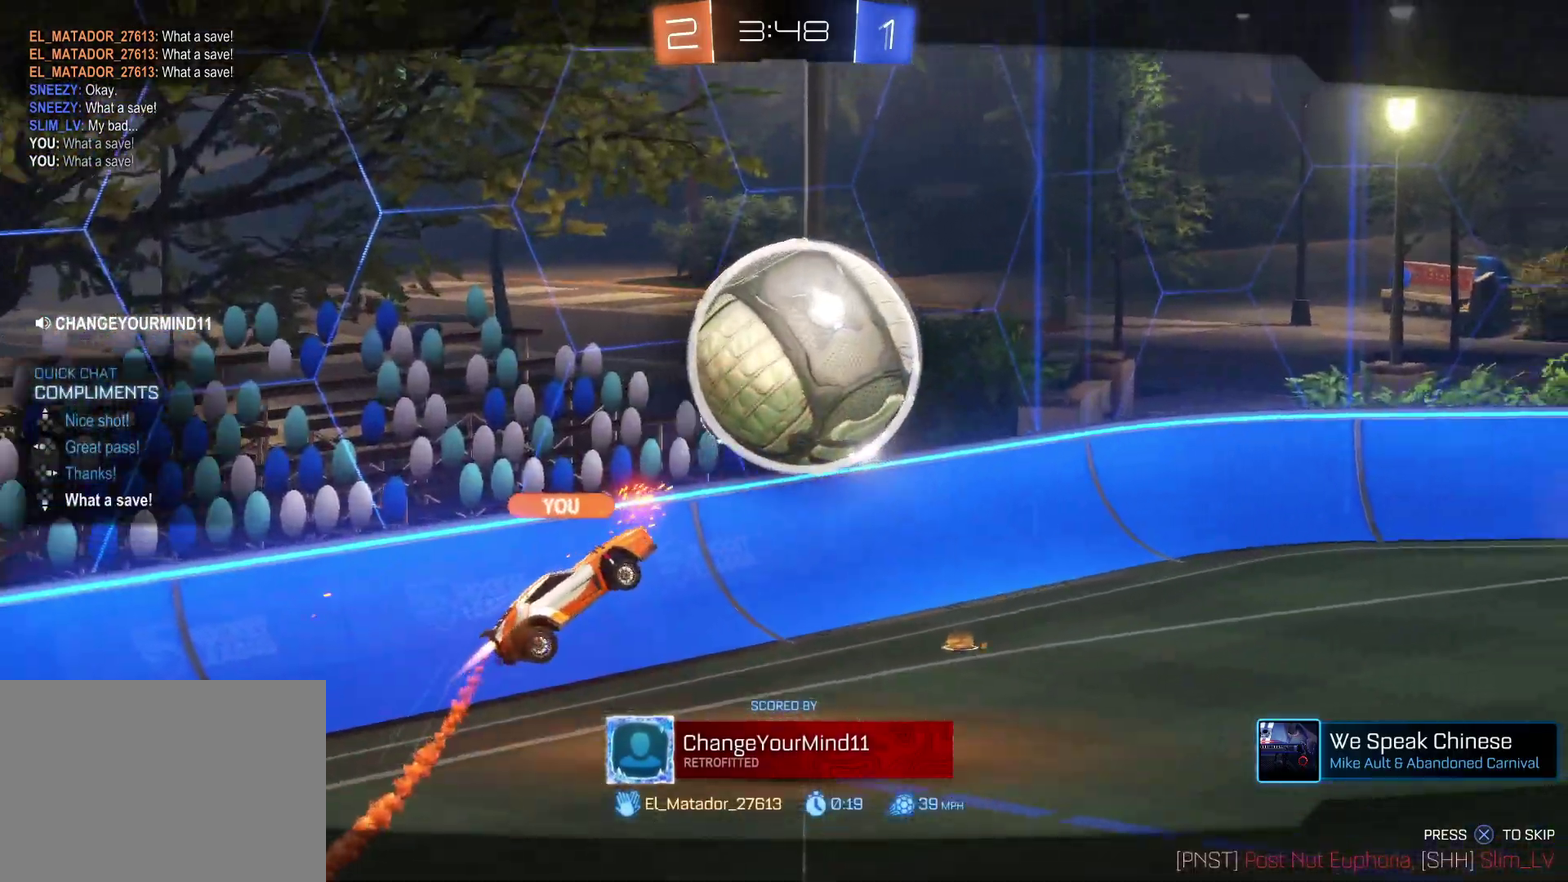
{"buttons": [], "left_stick": "center", "events": [[67, "DPAD_DOWN", "up"], [183, "DPAD_LEFT", "down"], [250, "DPAD_LEFT", "up"], [350, "DPAD_DOWN", "down"], [433, "DPAD_DOWN", "up"]]}
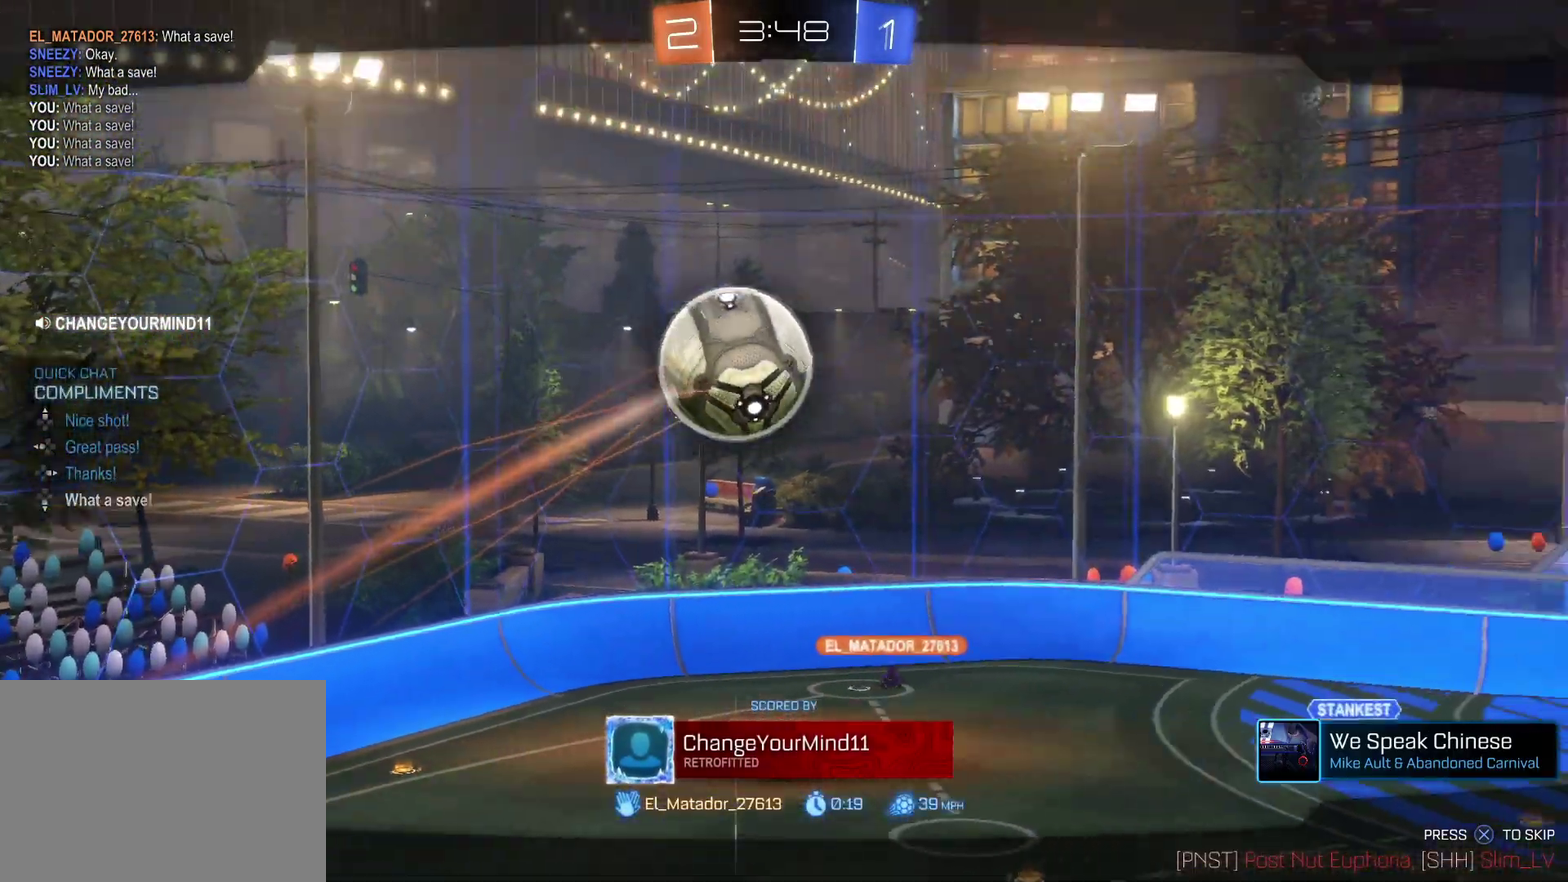
{"buttons": ["SELECT"], "left_stick": "center", "events": [[283, "SELECT", "down"]]}
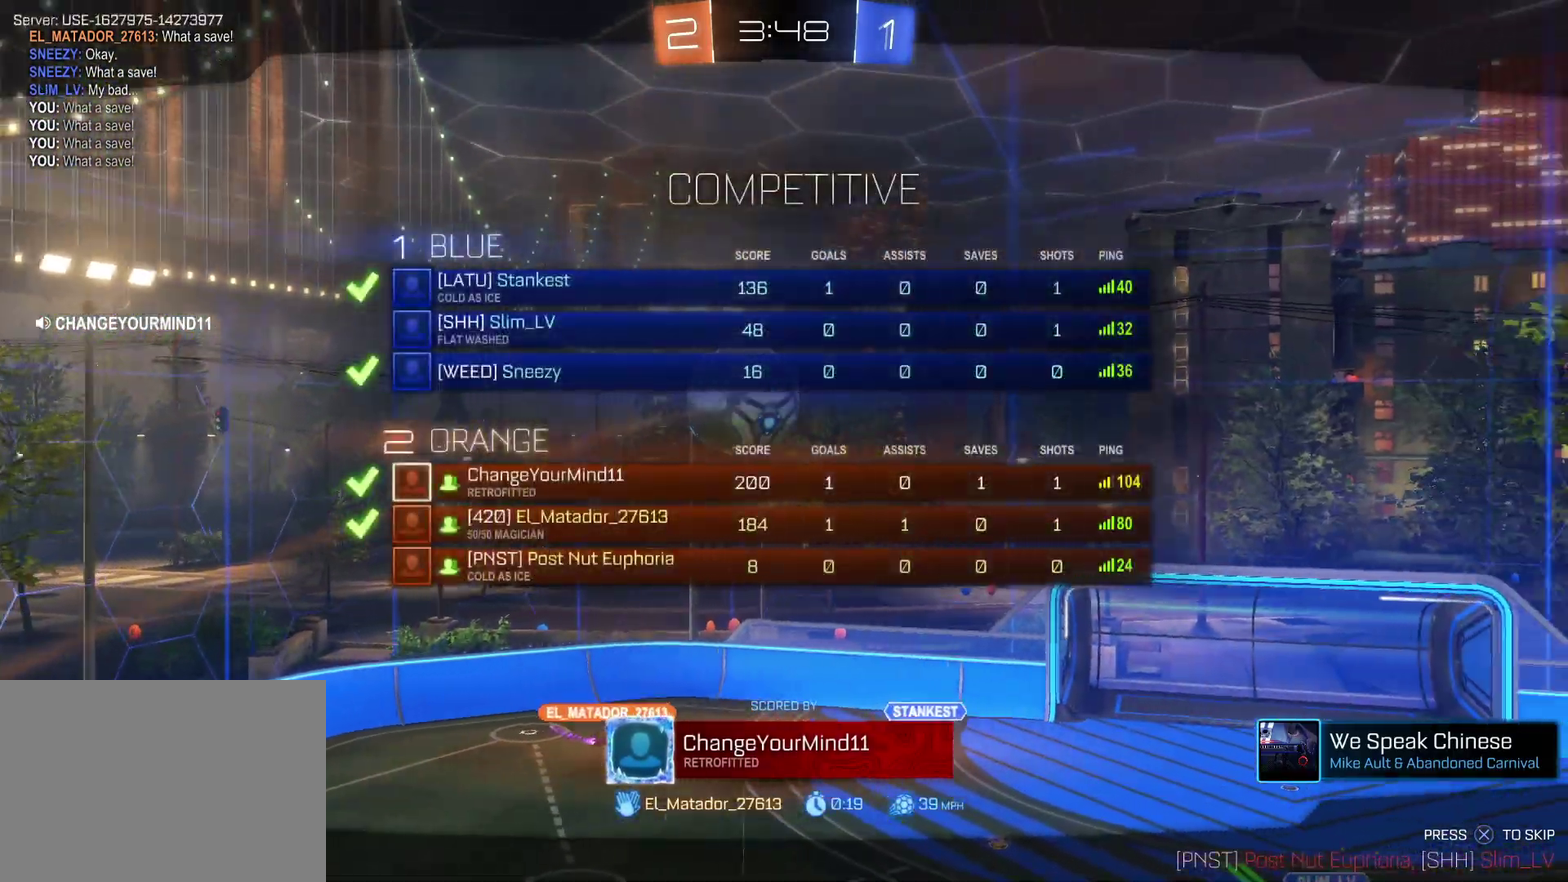
{"buttons": ["SELECT"], "left_stick": "center", "events": [[217, "CROSS", "down"], [300, "CROSS", "up"]]}
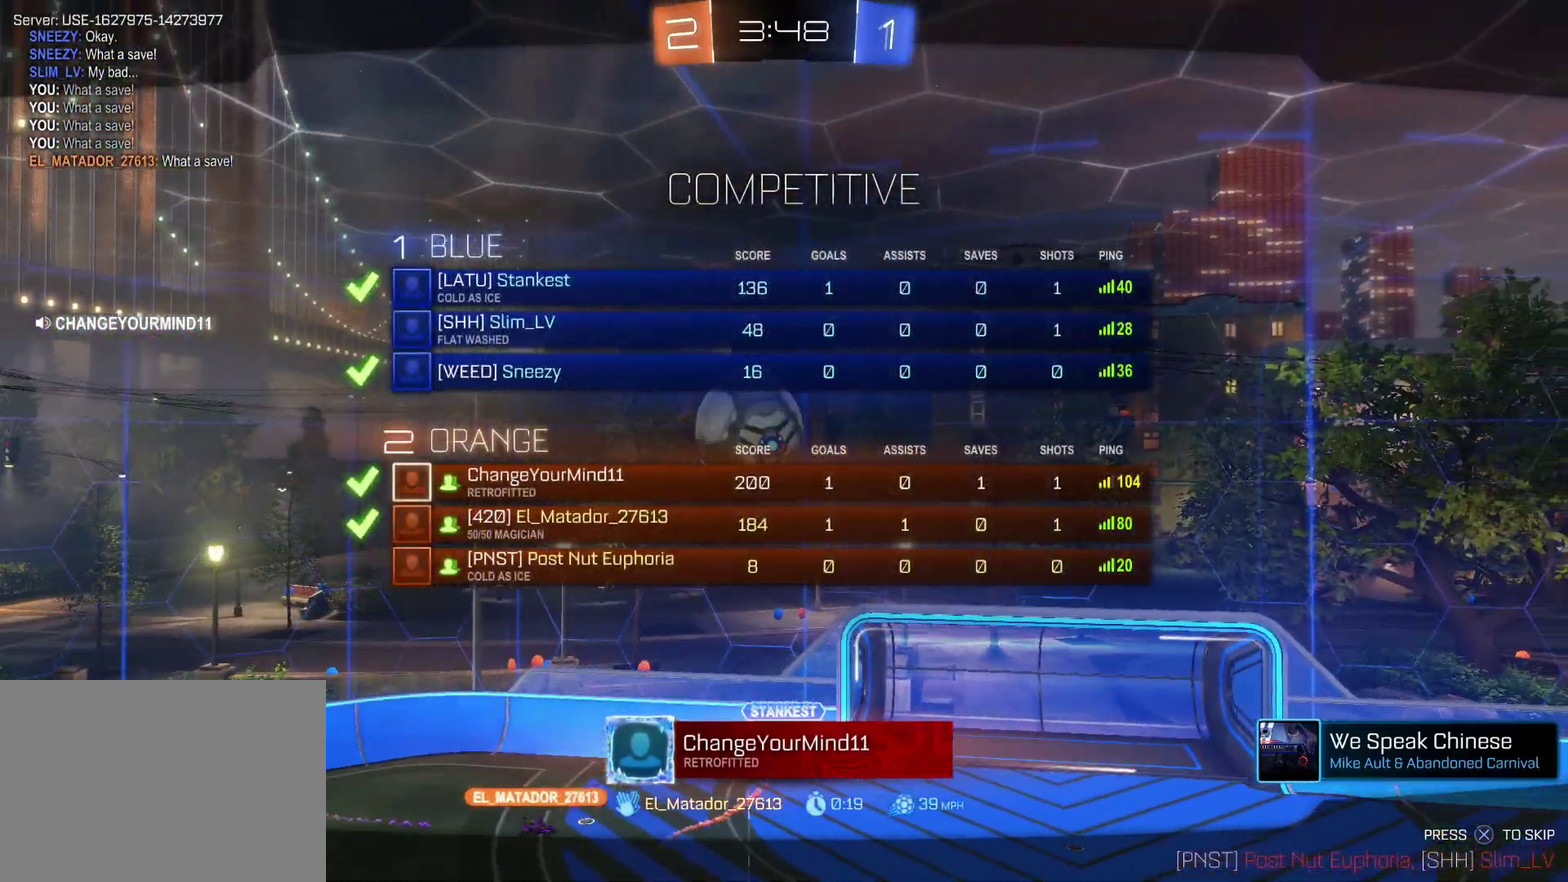
{"buttons": ["SELECT"], "left_stick": "center", "events": []}
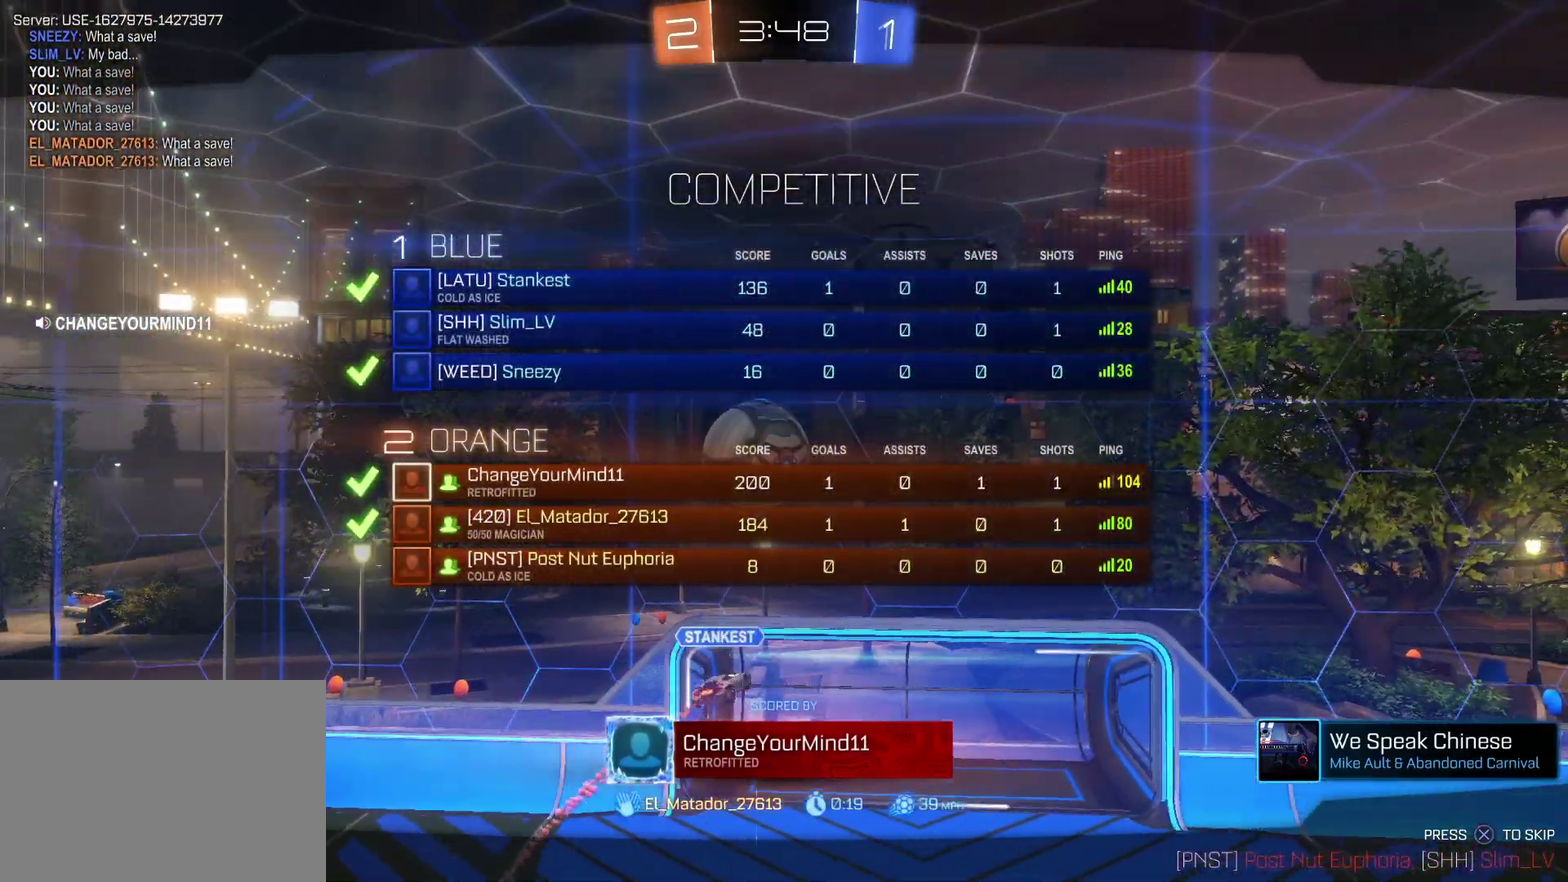
{"buttons": [], "left_stick": "center", "events": [[17, "SELECT", "up"]]}
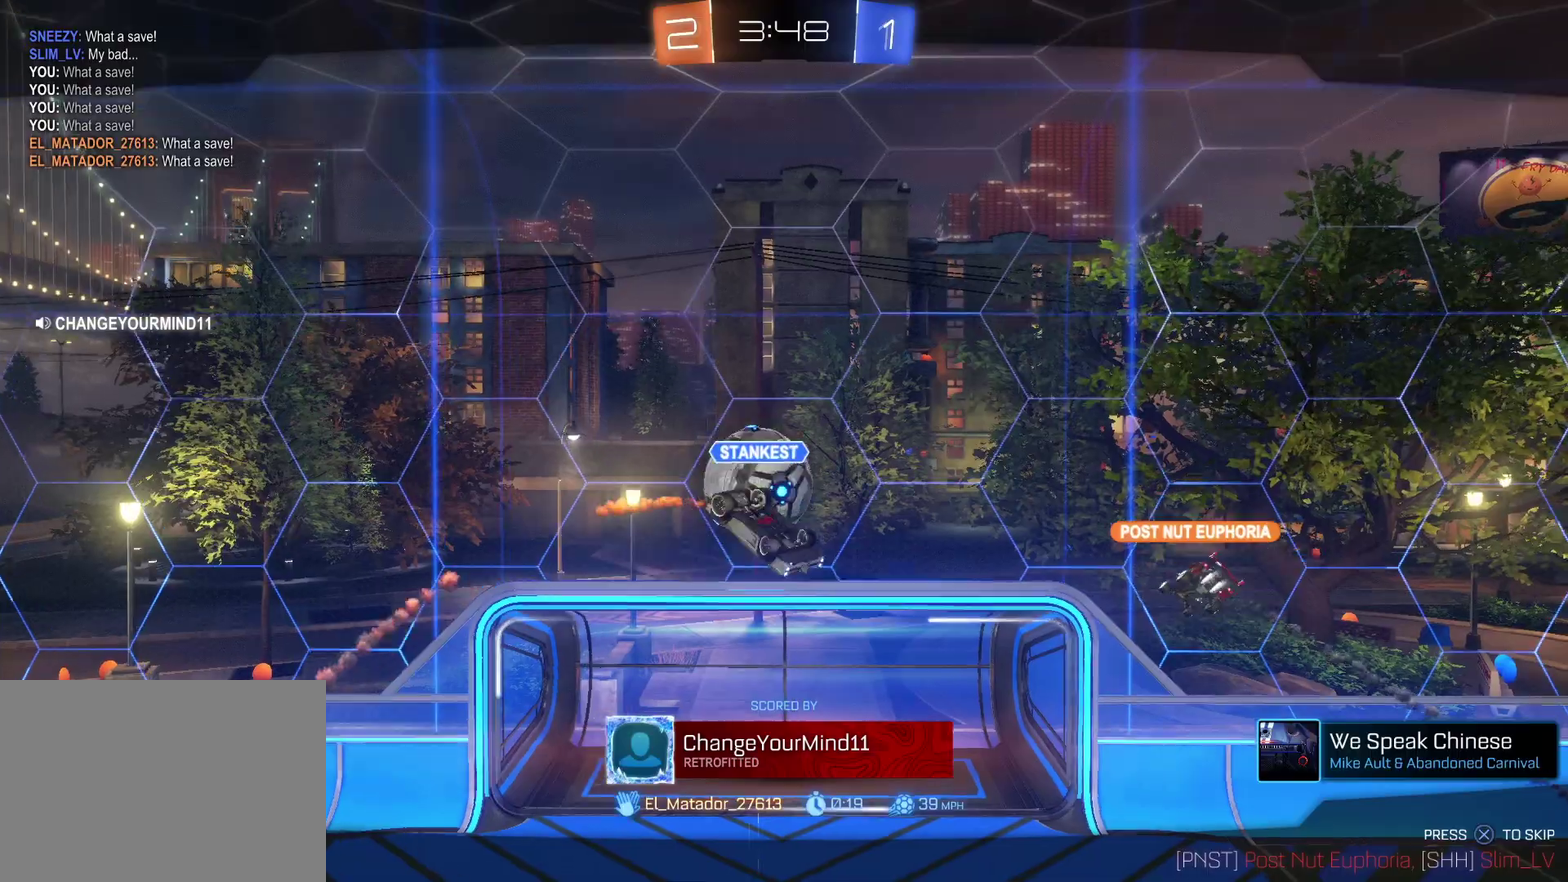
{"buttons": ["SELECT"], "left_stick": "center", "events": [[83, "SELECT", "down"]]}
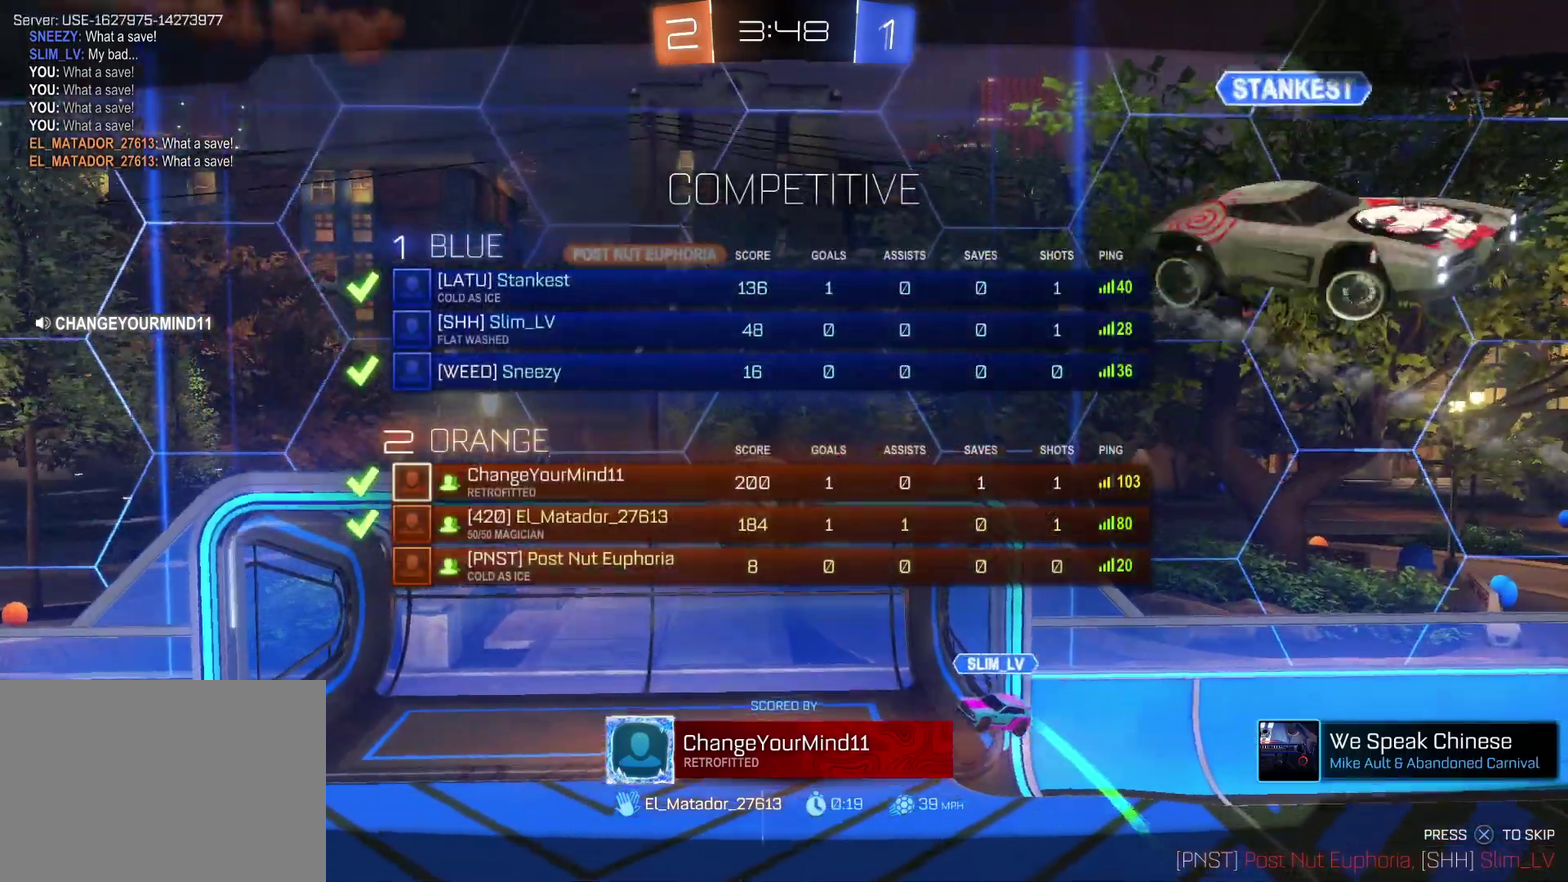
{"buttons": ["SELECT"], "left_stick": "center", "events": []}
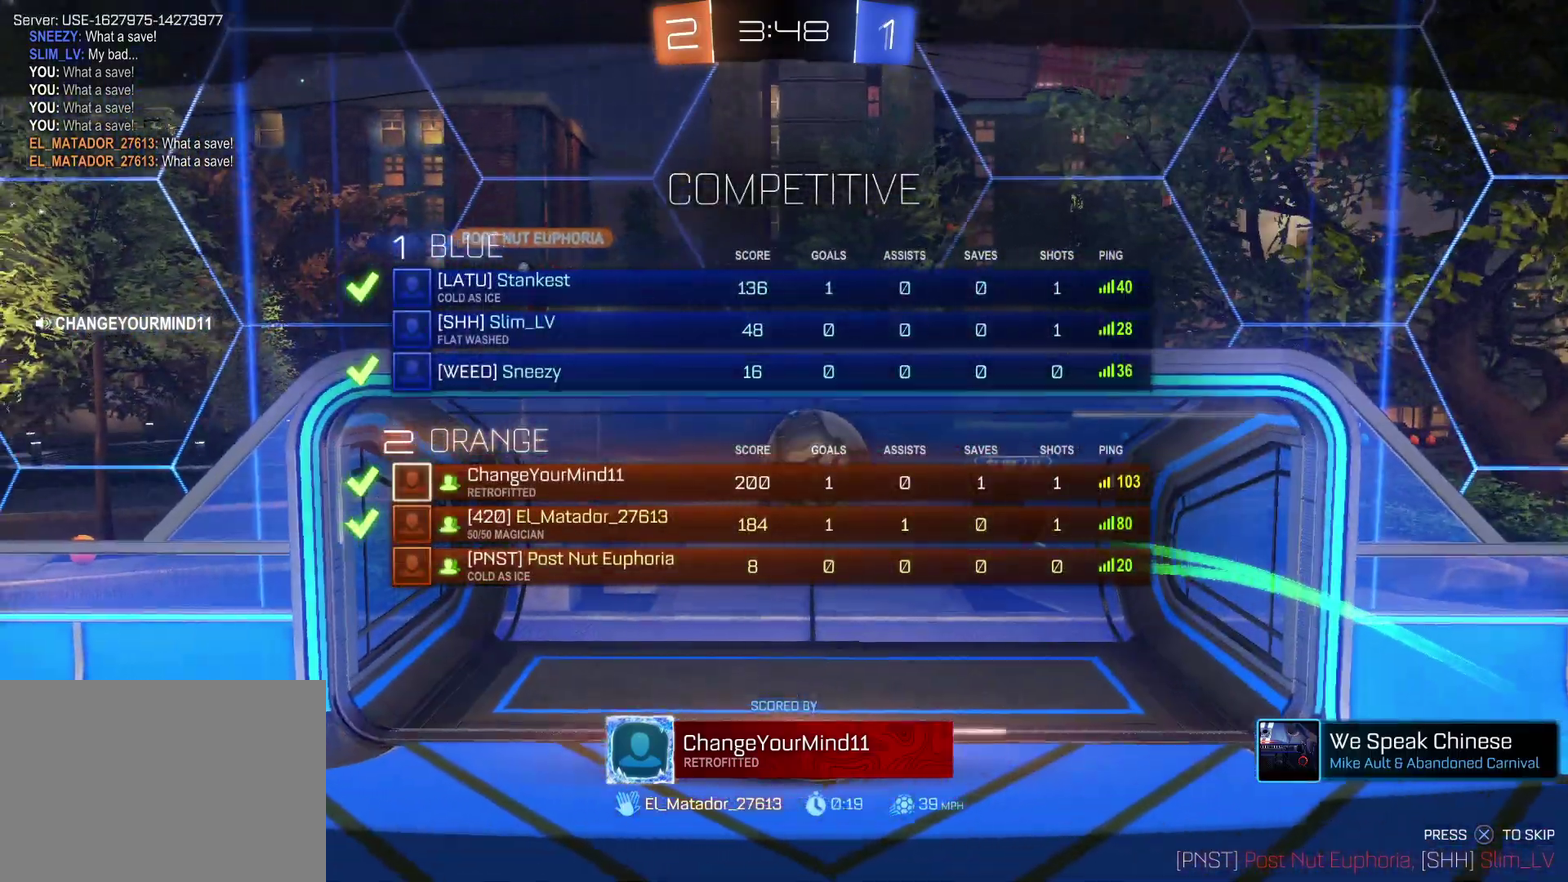
{"buttons": ["SELECT"], "left_stick": "center", "events": []}
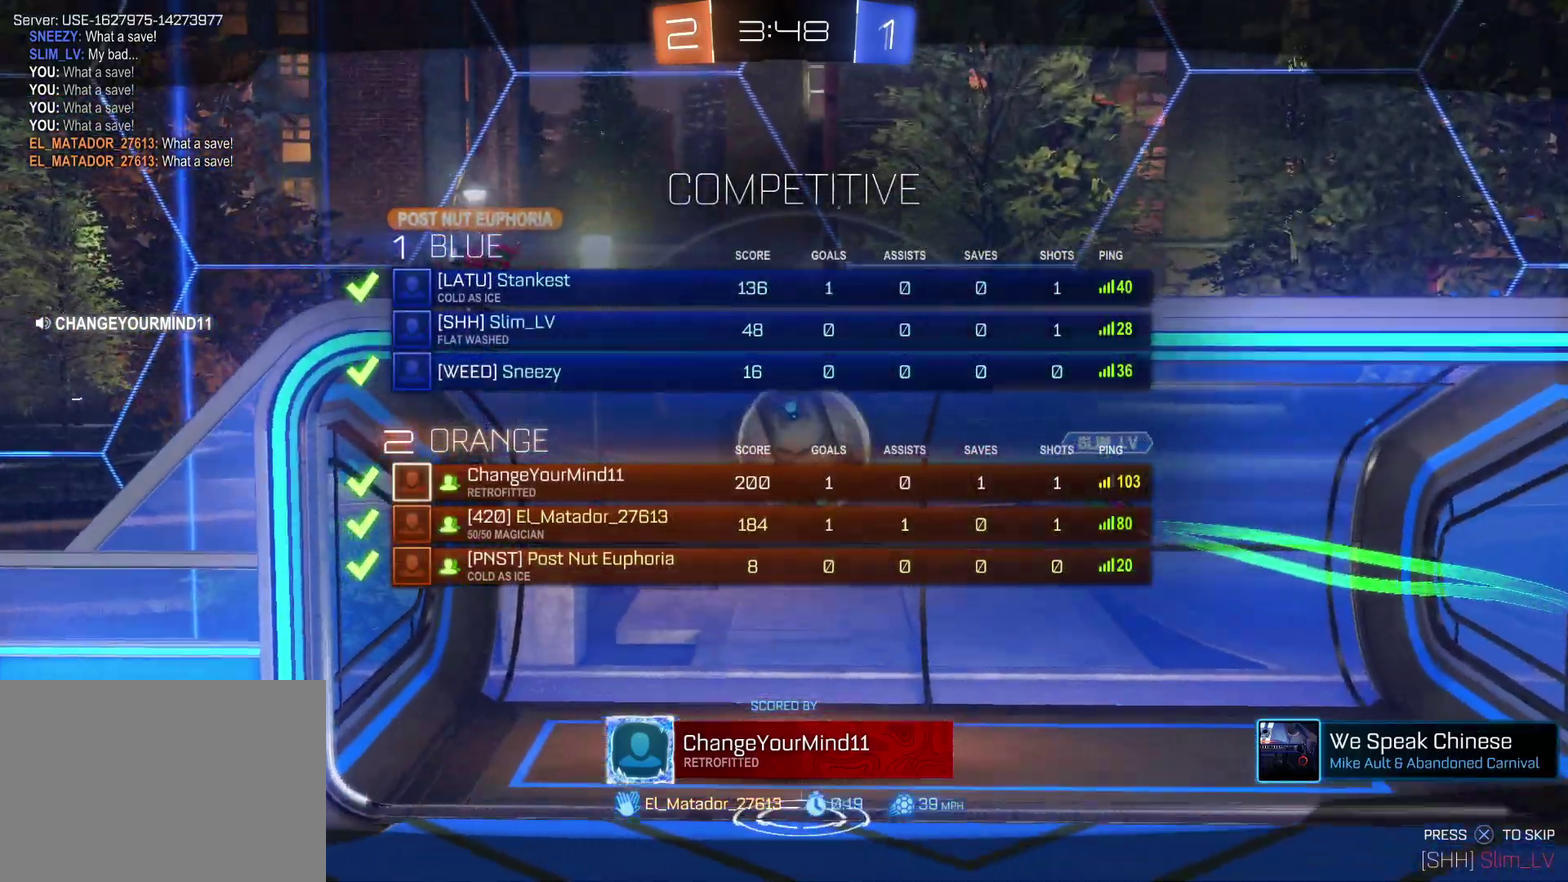
{"buttons": [], "left_stick": "center", "events": [[217, "SELECT", "up"]]}
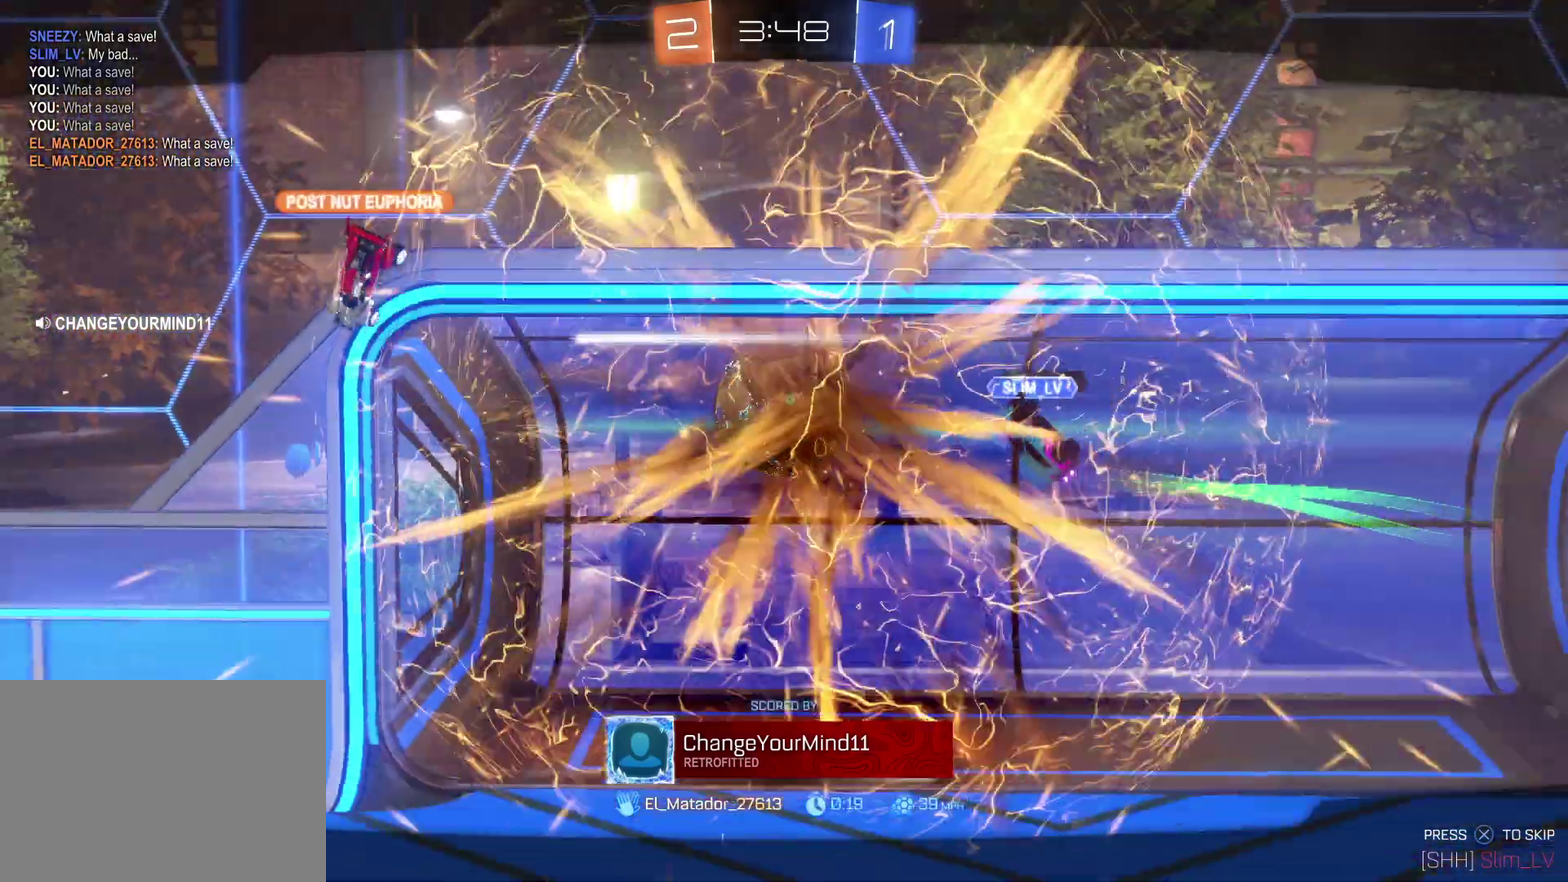
{"buttons": [], "left_stick": "center", "events": []}